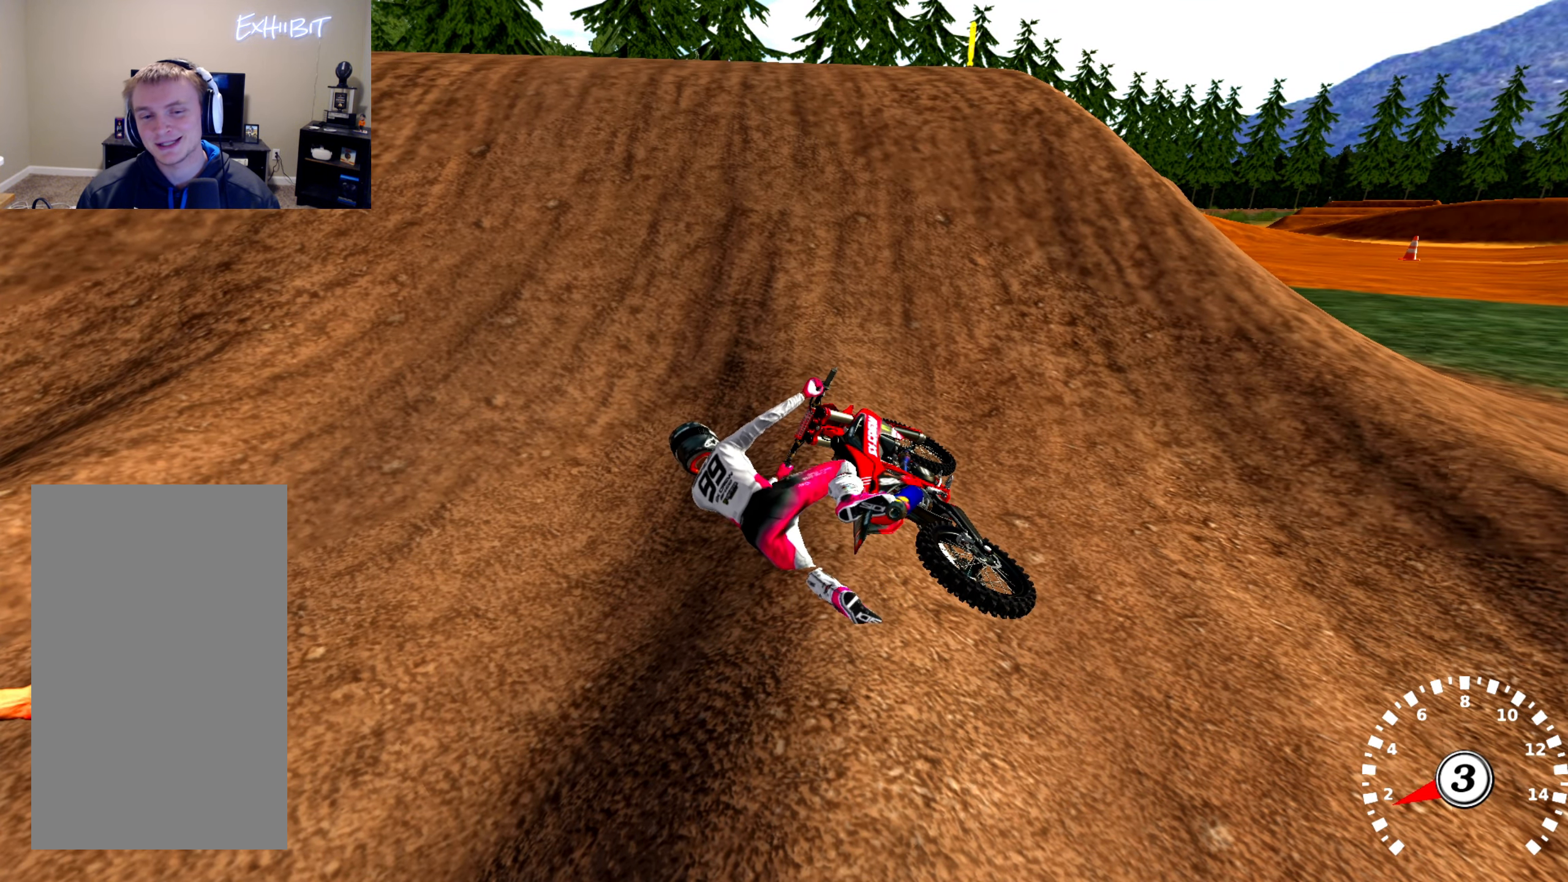
Gameplay with a controller (PlayStation layout); each line is a JSON object with the inputs held at the frame after it. "events" lists button and stick changes between this image and that frame as [ms after this image, input, new state], when the widget could be followed in between.
{"buttons": [], "left_stick": "center", "right_stick": "up", "events": [[17, "SQUARE", "down"], [150, "SQUARE", "up"], [183, "right_stick", "up"]]}
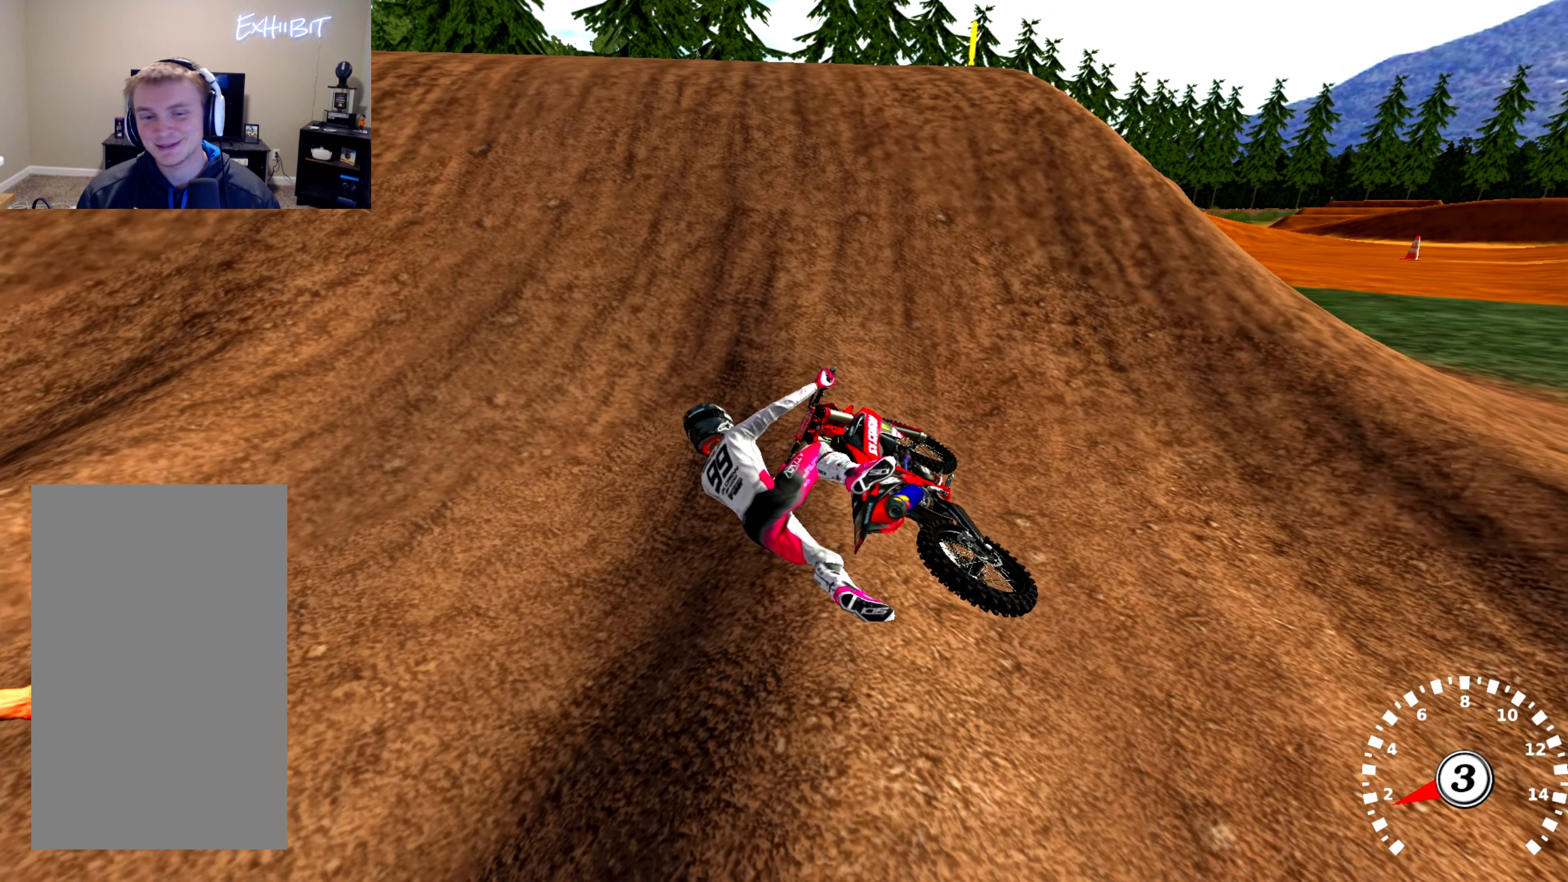
{"buttons": [], "left_stick": "center", "right_stick": "up", "events": [[317, "SQUARE", "down"], [433, "SQUARE", "up"]]}
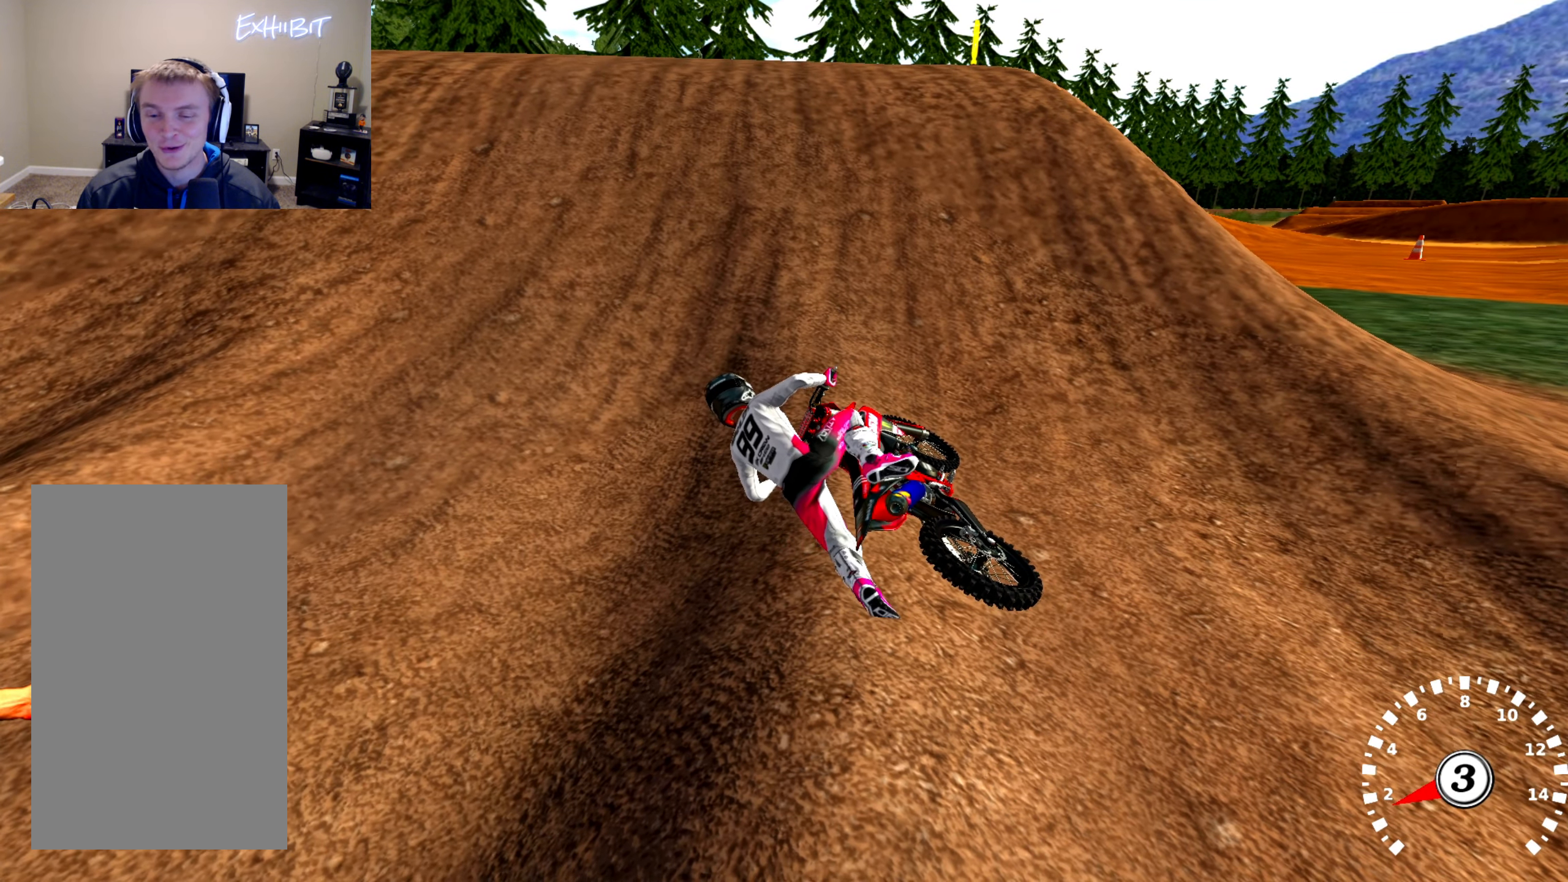
{"buttons": [], "left_stick": "center", "right_stick": "up", "events": [[117, "SQUARE", "down"], [233, "SQUARE", "up"]]}
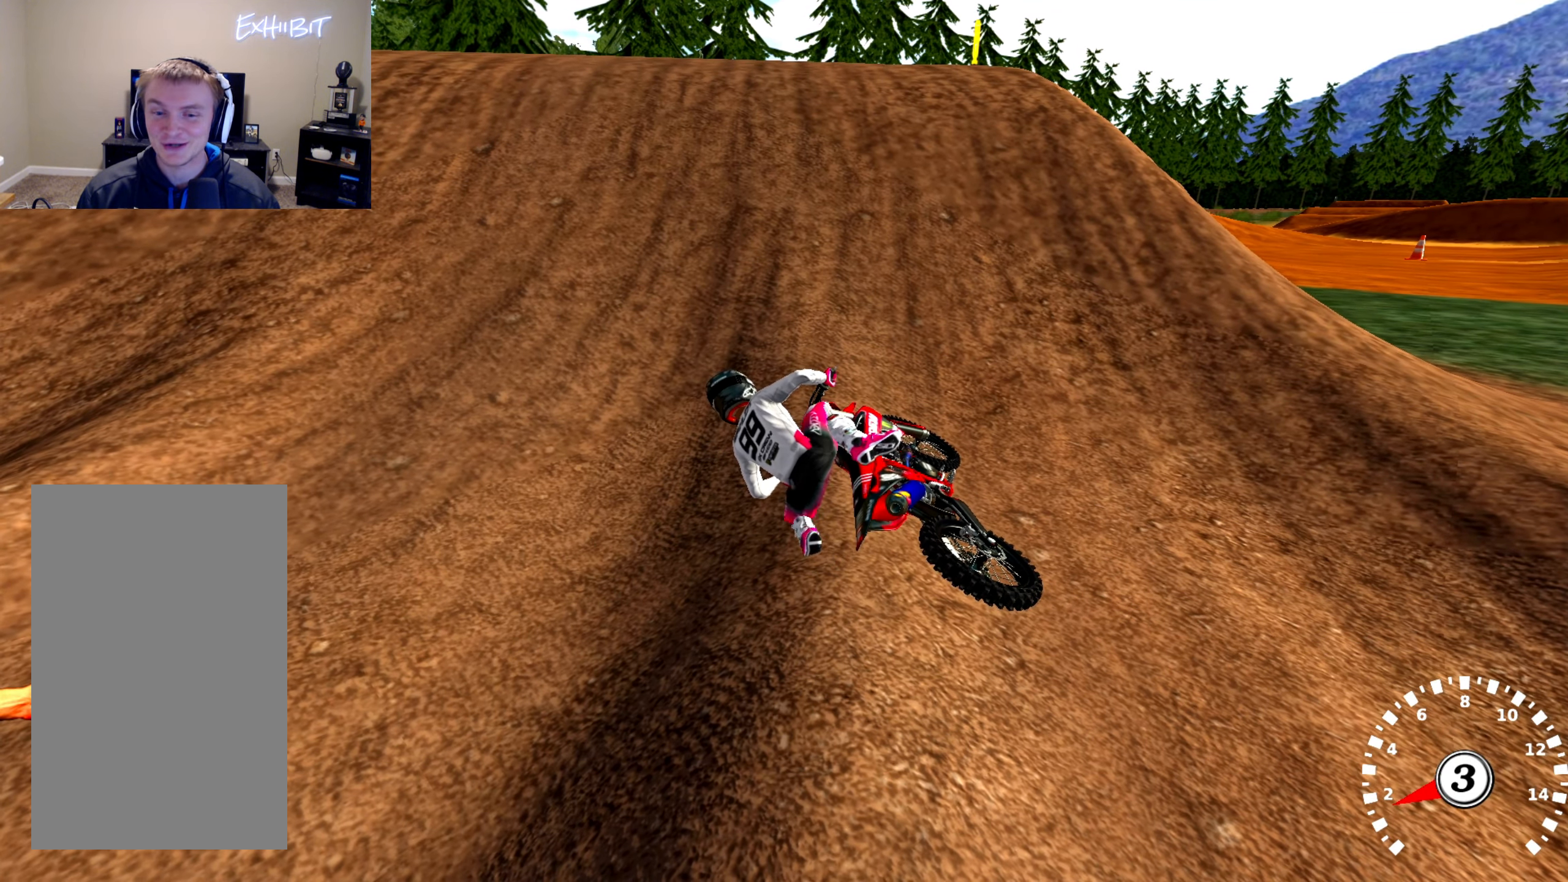
{"buttons": ["SQUARE"], "left_stick": "center", "right_stick": "up", "events": [[117, "SQUARE", "down"], [250, "SQUARE", "up"], [467, "SQUARE", "down"]]}
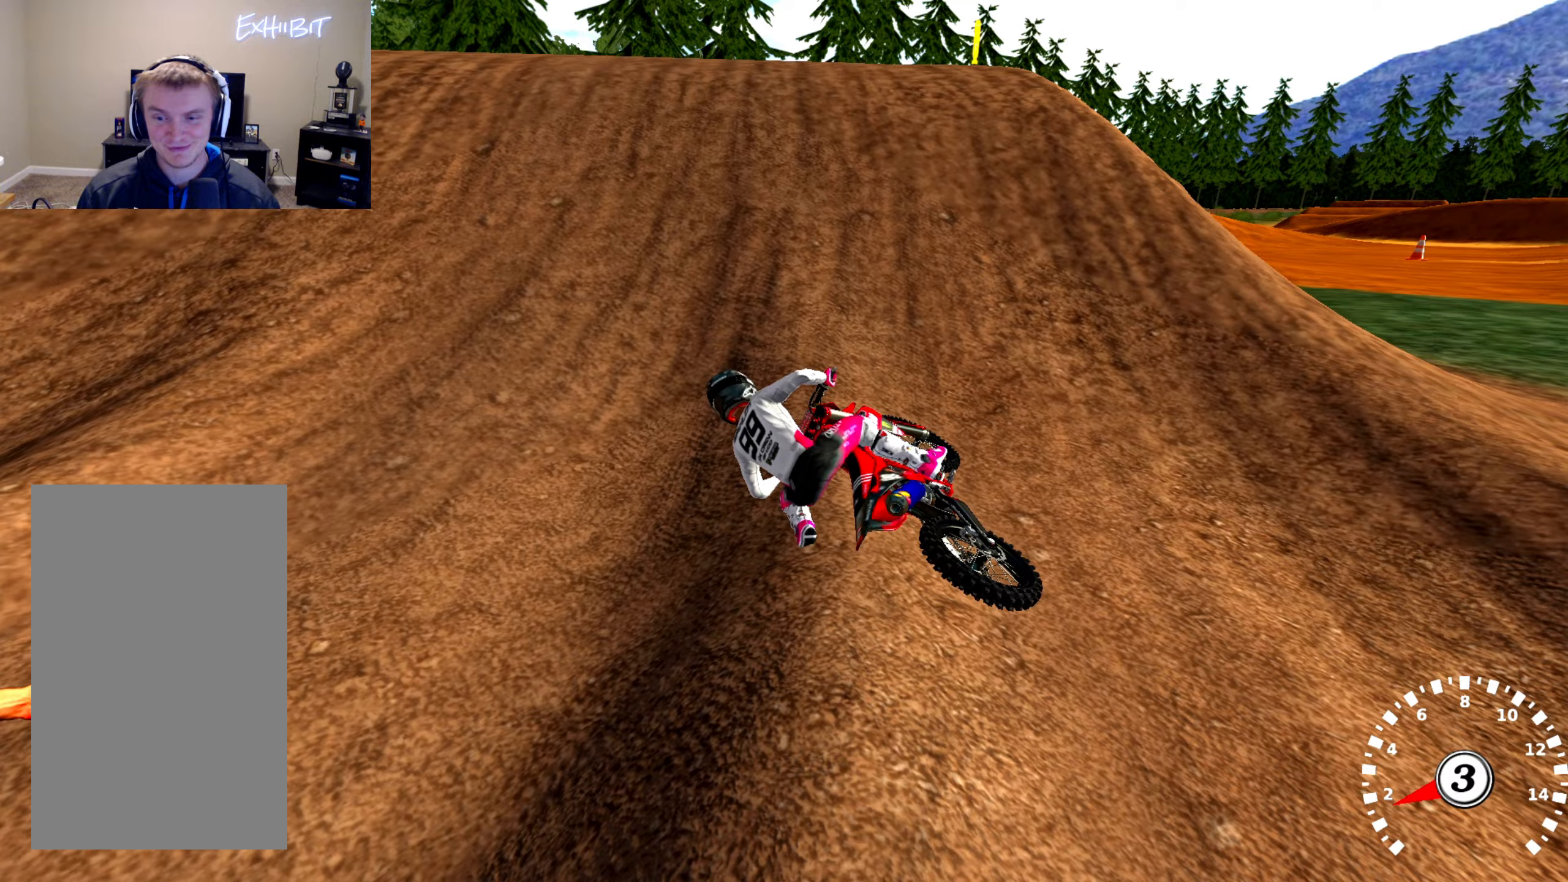
{"buttons": [], "left_stick": "center", "right_stick": "center", "events": [[100, "SQUARE", "up"], [217, "right_stick", "center"], [250, "SQUARE", "down"], [334, "SQUARE", "up"], [334, "left_stick", "right"], [434, "left_stick", "center"]]}
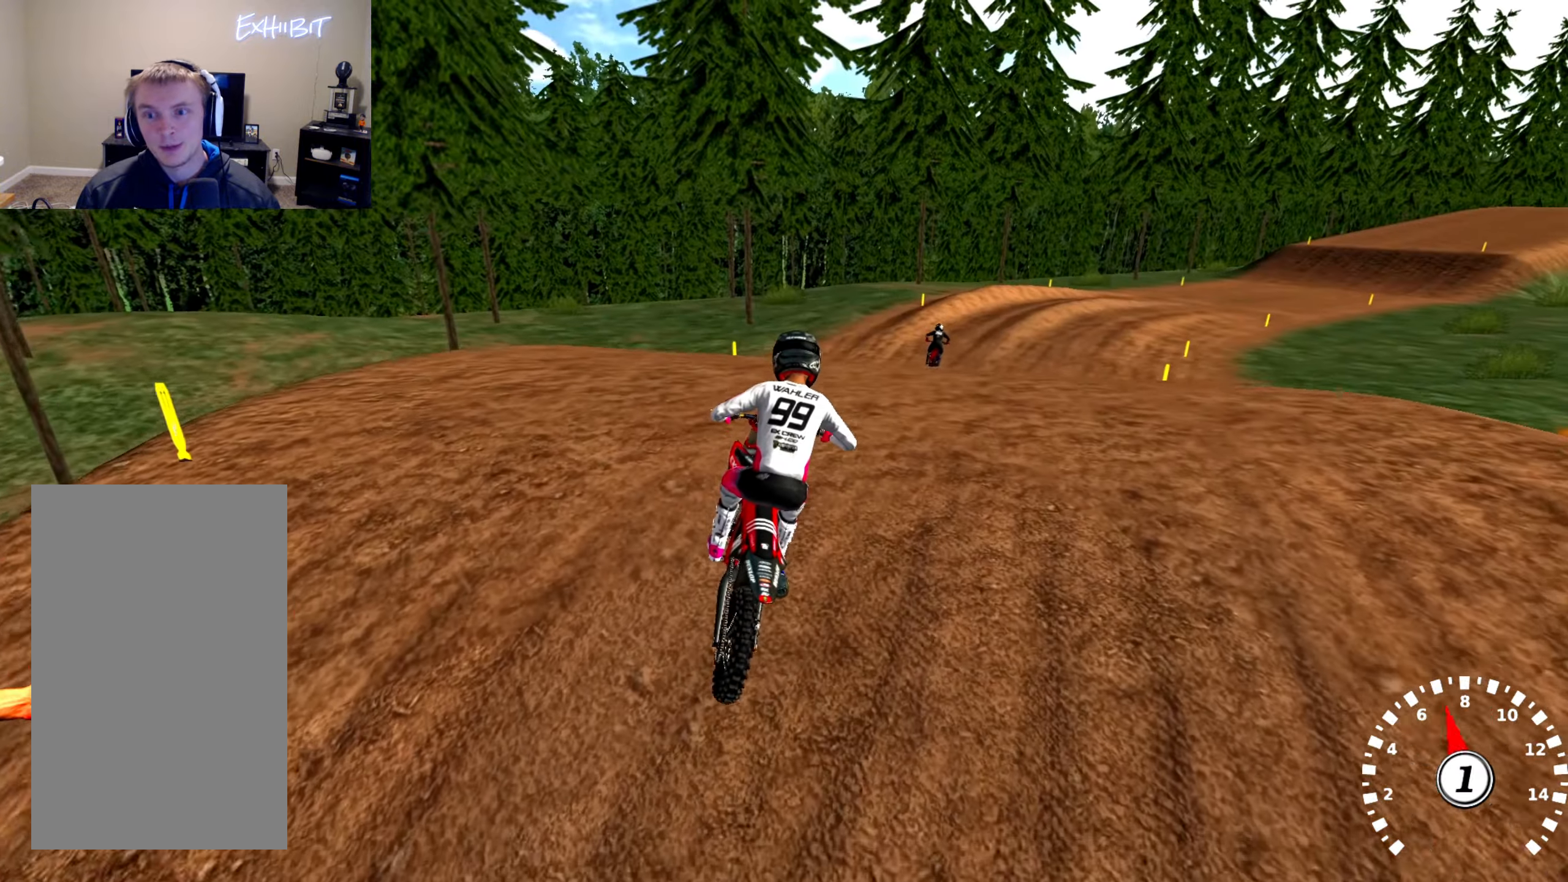
{"buttons": ["R2"], "left_stick": "center", "right_stick": "up", "events": [[17, "R2", "down"], [17, "right_stick", "up"]]}
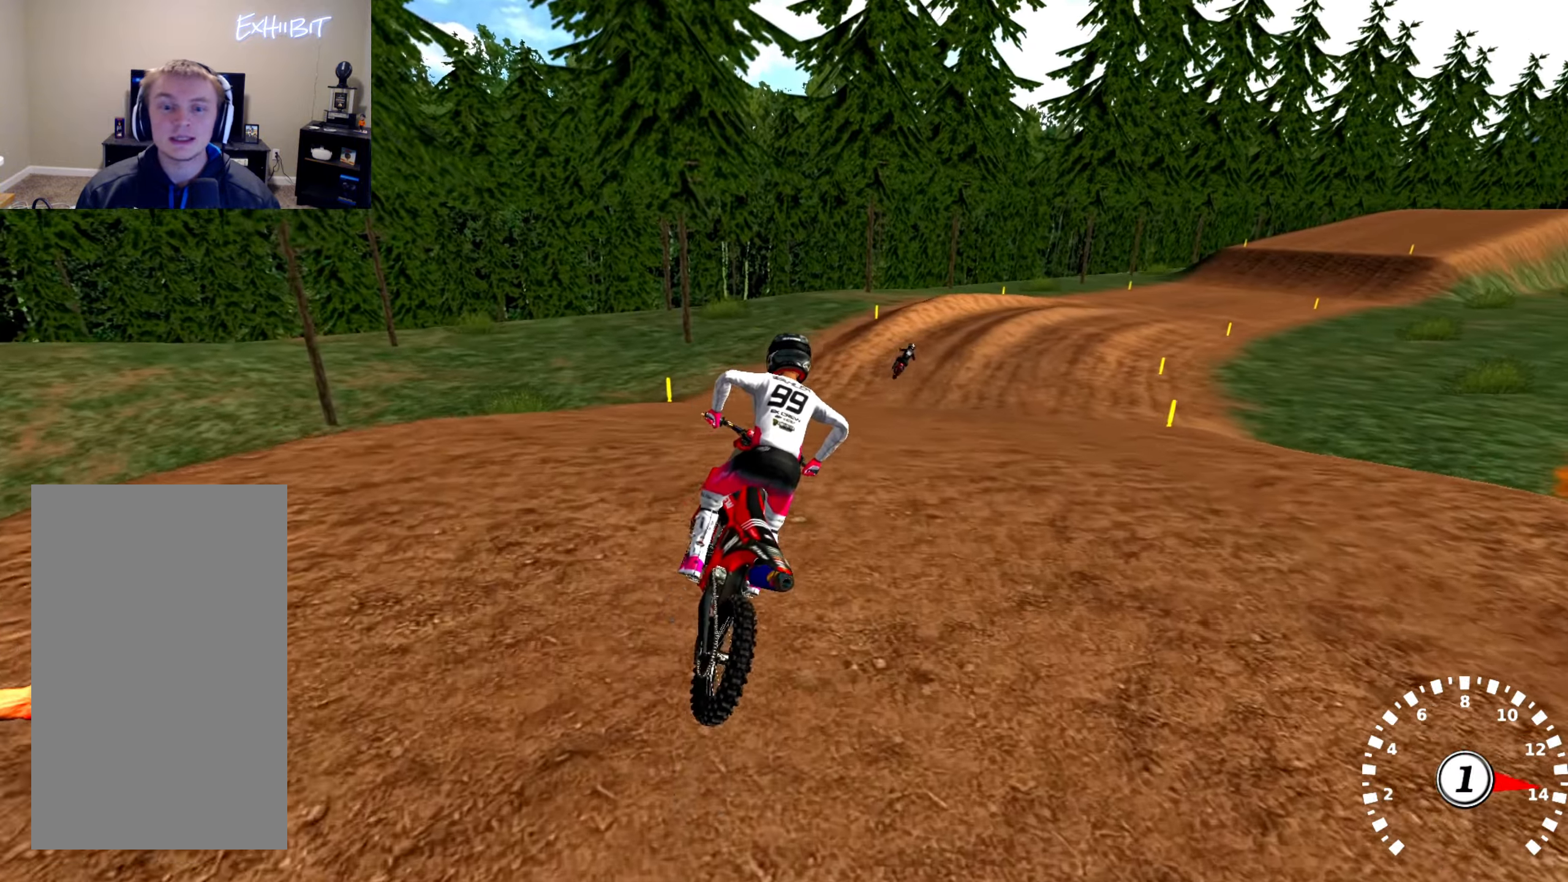
{"buttons": ["R2"], "left_stick": "center", "right_stick": "up", "events": []}
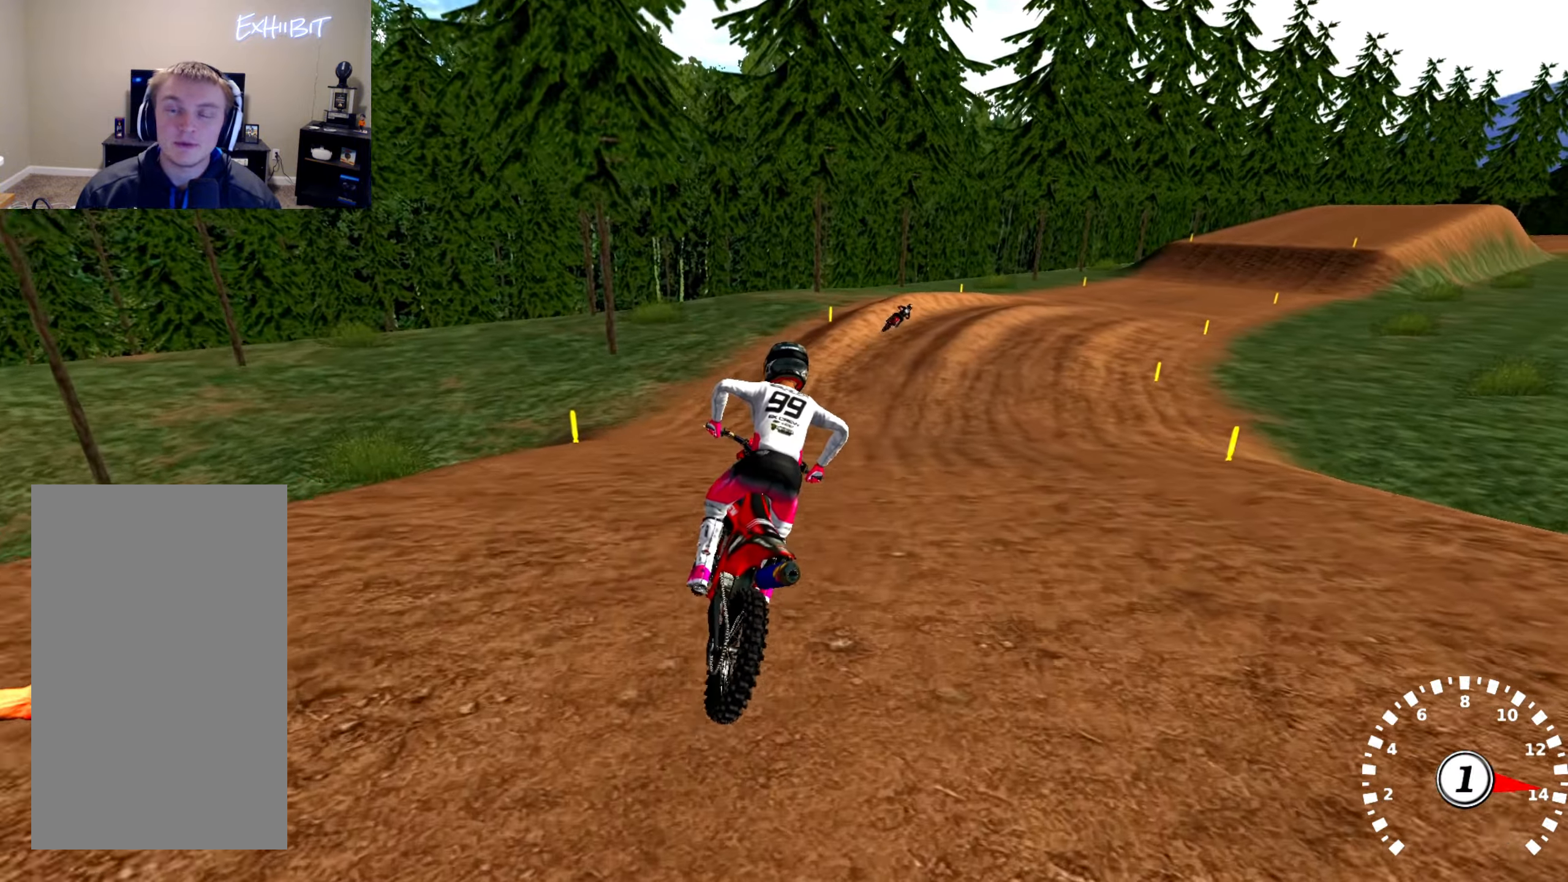
{"buttons": ["R2"], "left_stick": "center", "right_stick": "center", "events": [[300, "right_stick", "center"]]}
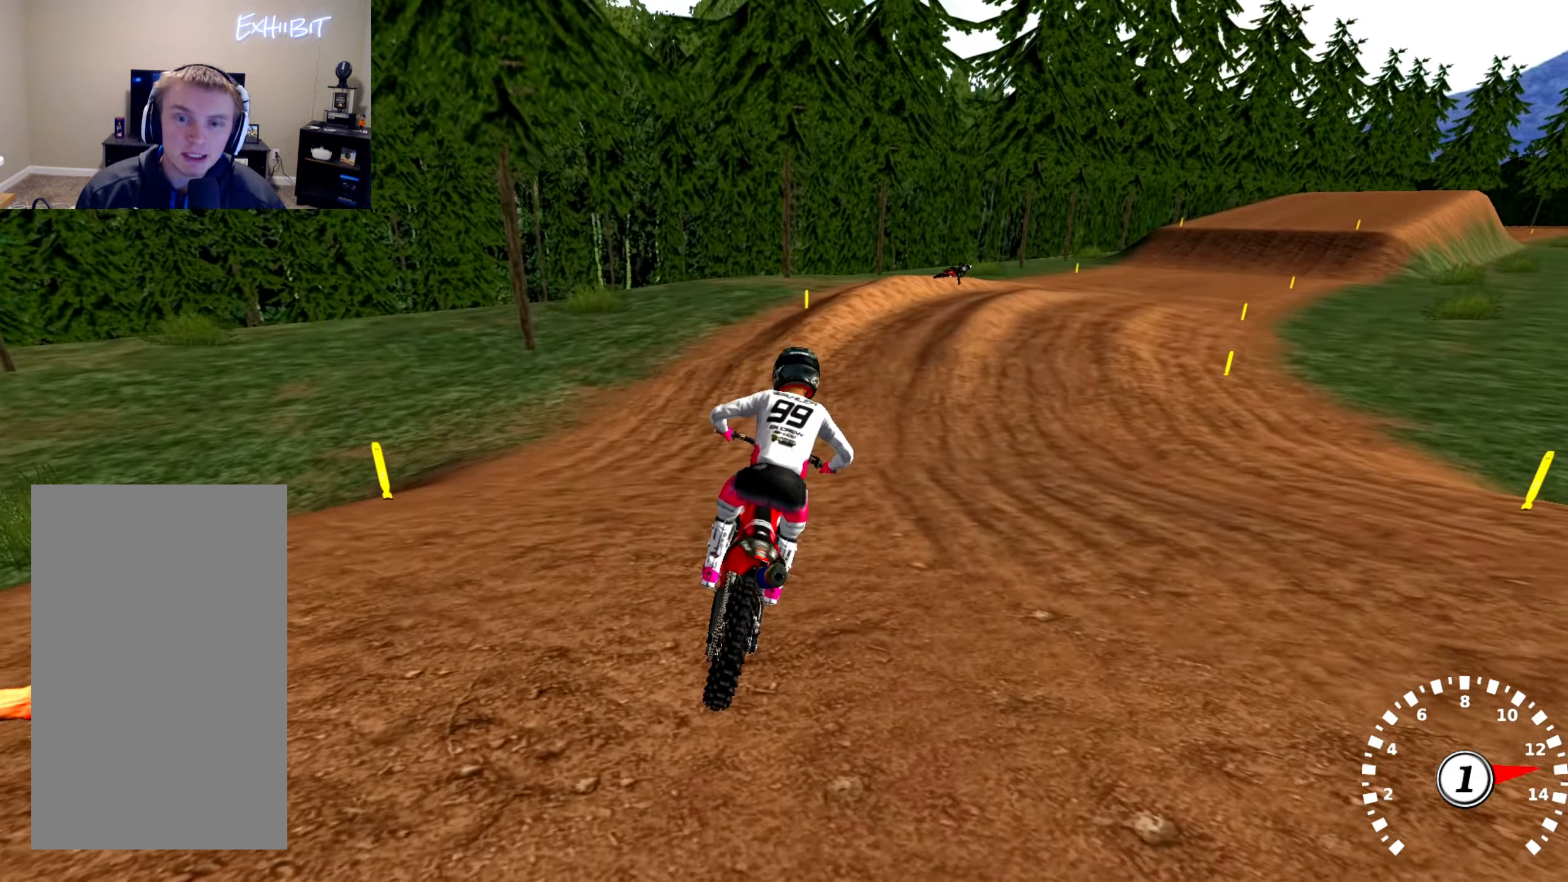
{"buttons": ["R2"], "left_stick": "right", "right_stick": "up", "events": [[50, "TRIANGLE", "down"], [167, "TRIANGLE", "up"], [450, "left_stick", "right"], [500, "right_stick", "up"]]}
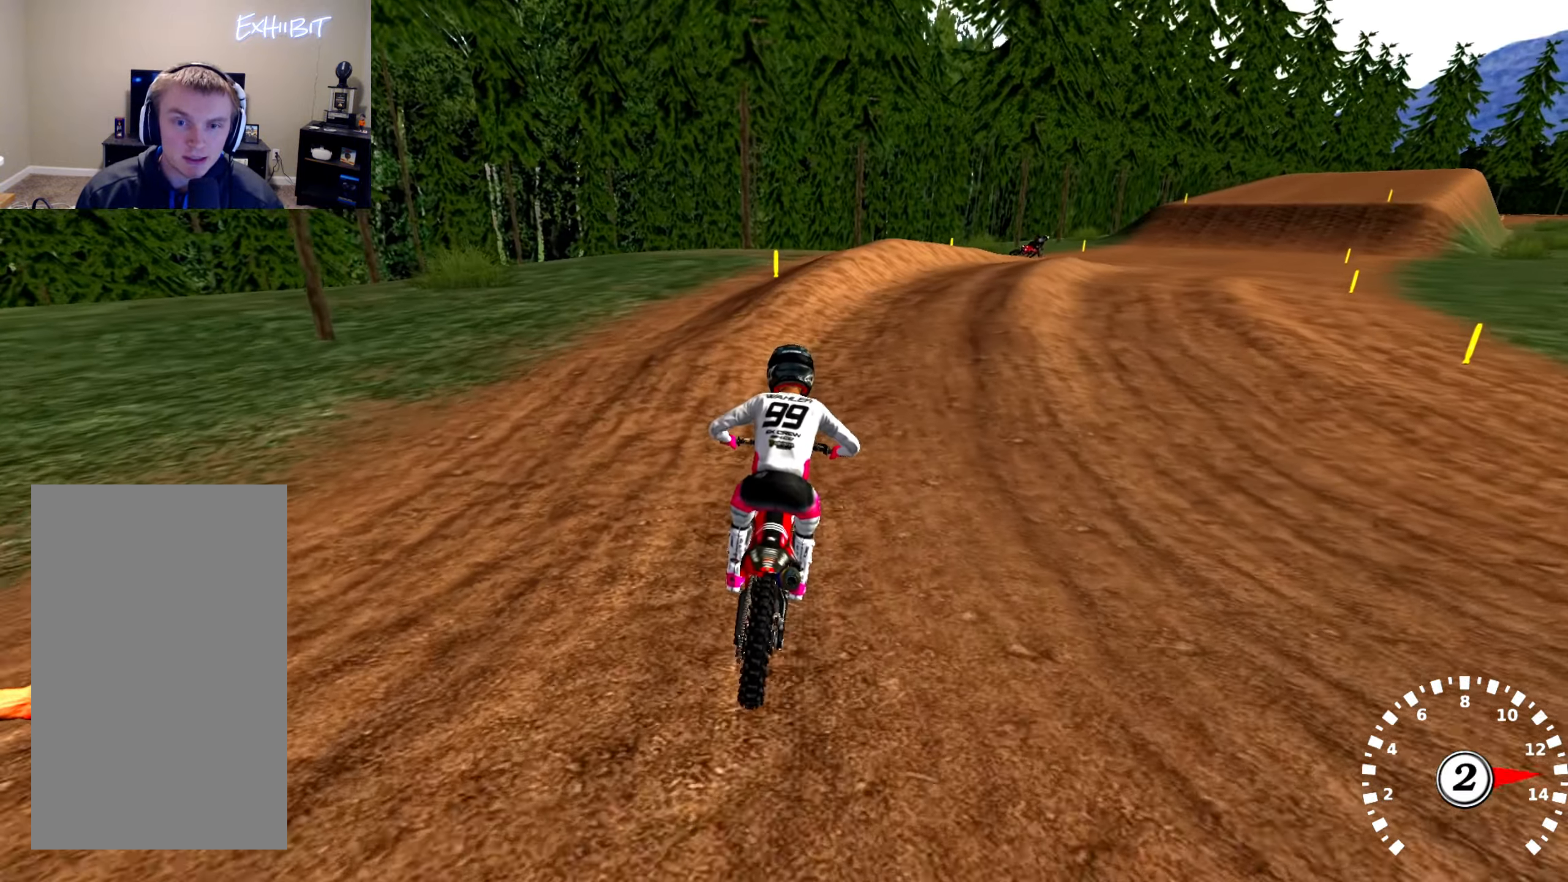
{"buttons": [], "left_stick": "right", "right_stick": "up", "events": [[217, "R2", "up"]]}
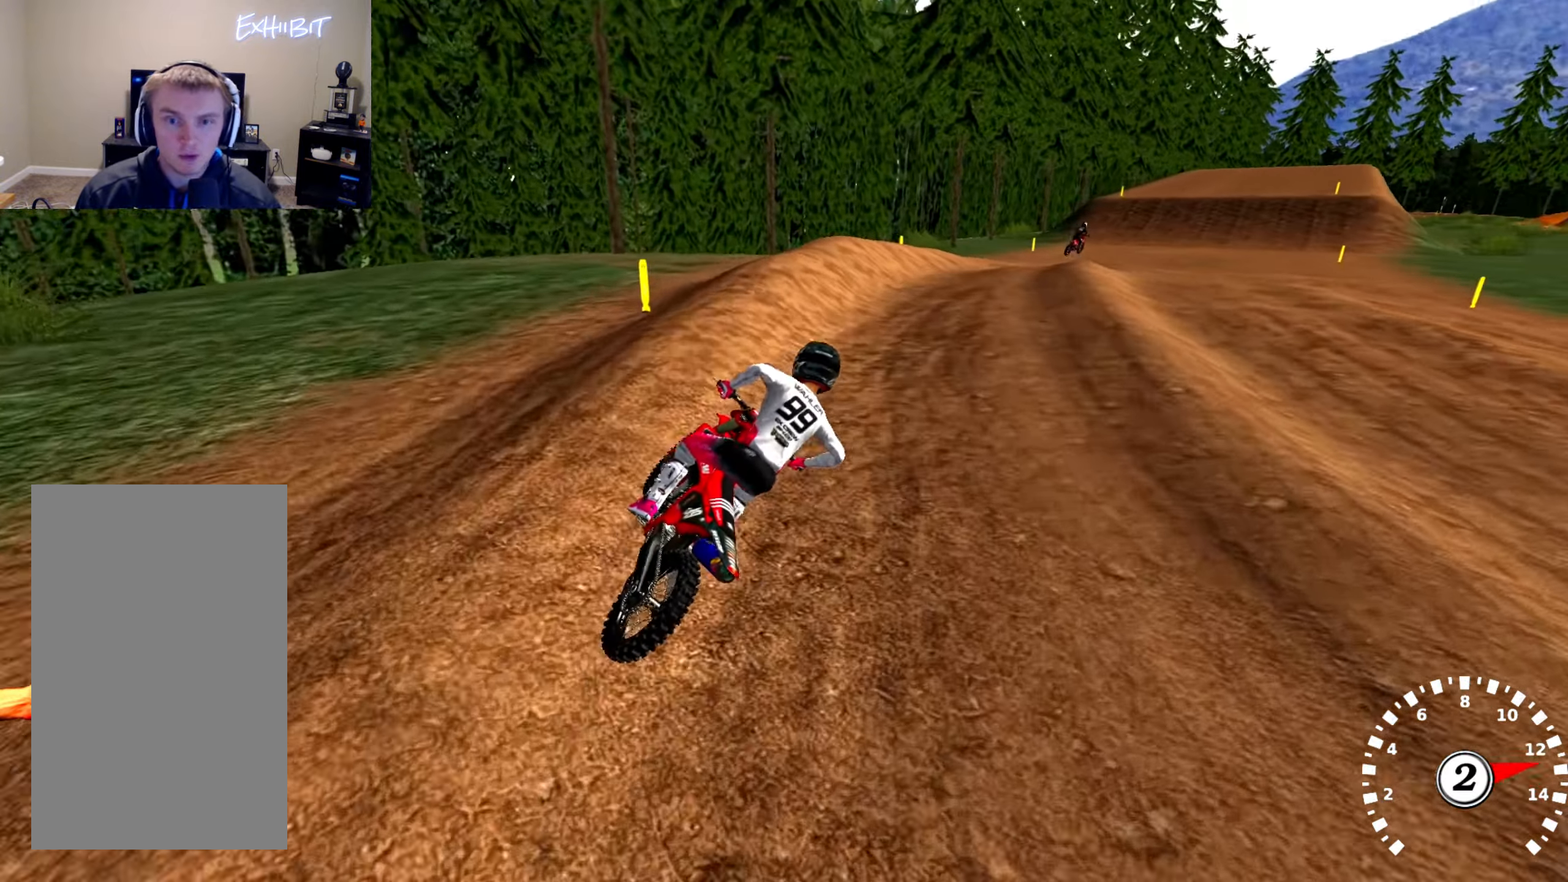
{"buttons": ["R2"], "left_stick": "center", "right_stick": "center", "events": [[67, "left_stick", "center"], [84, "R2", "down"], [167, "left_stick", "right"], [234, "left_stick", "center"], [367, "right_stick", "center"]]}
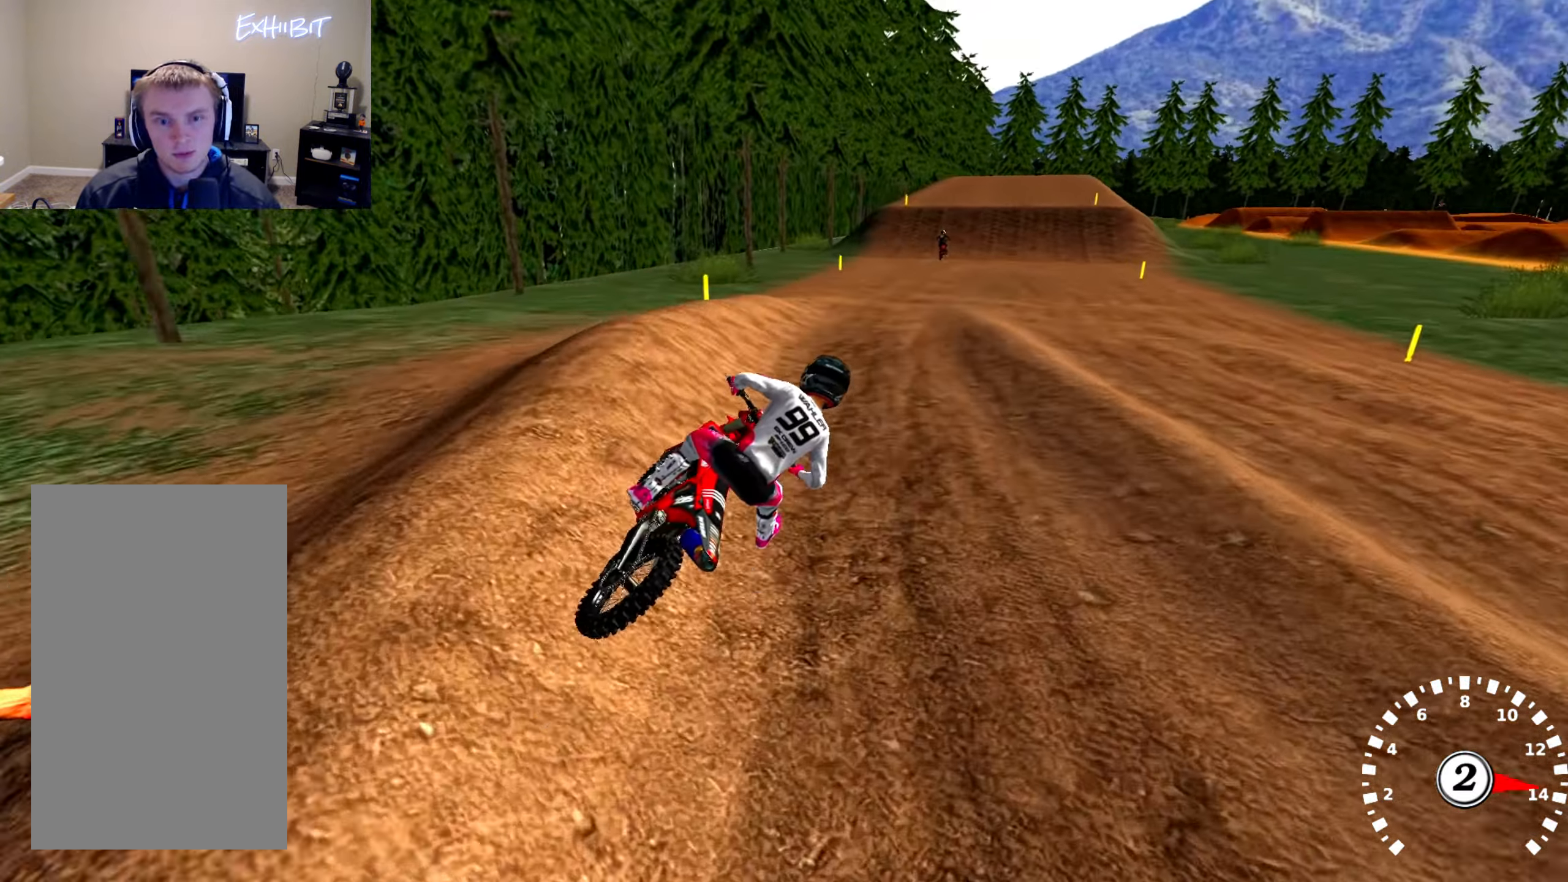
{"buttons": ["R2"], "left_stick": "center", "right_stick": "center", "events": [[284, "left_stick", "left"], [417, "left_stick", "center"]]}
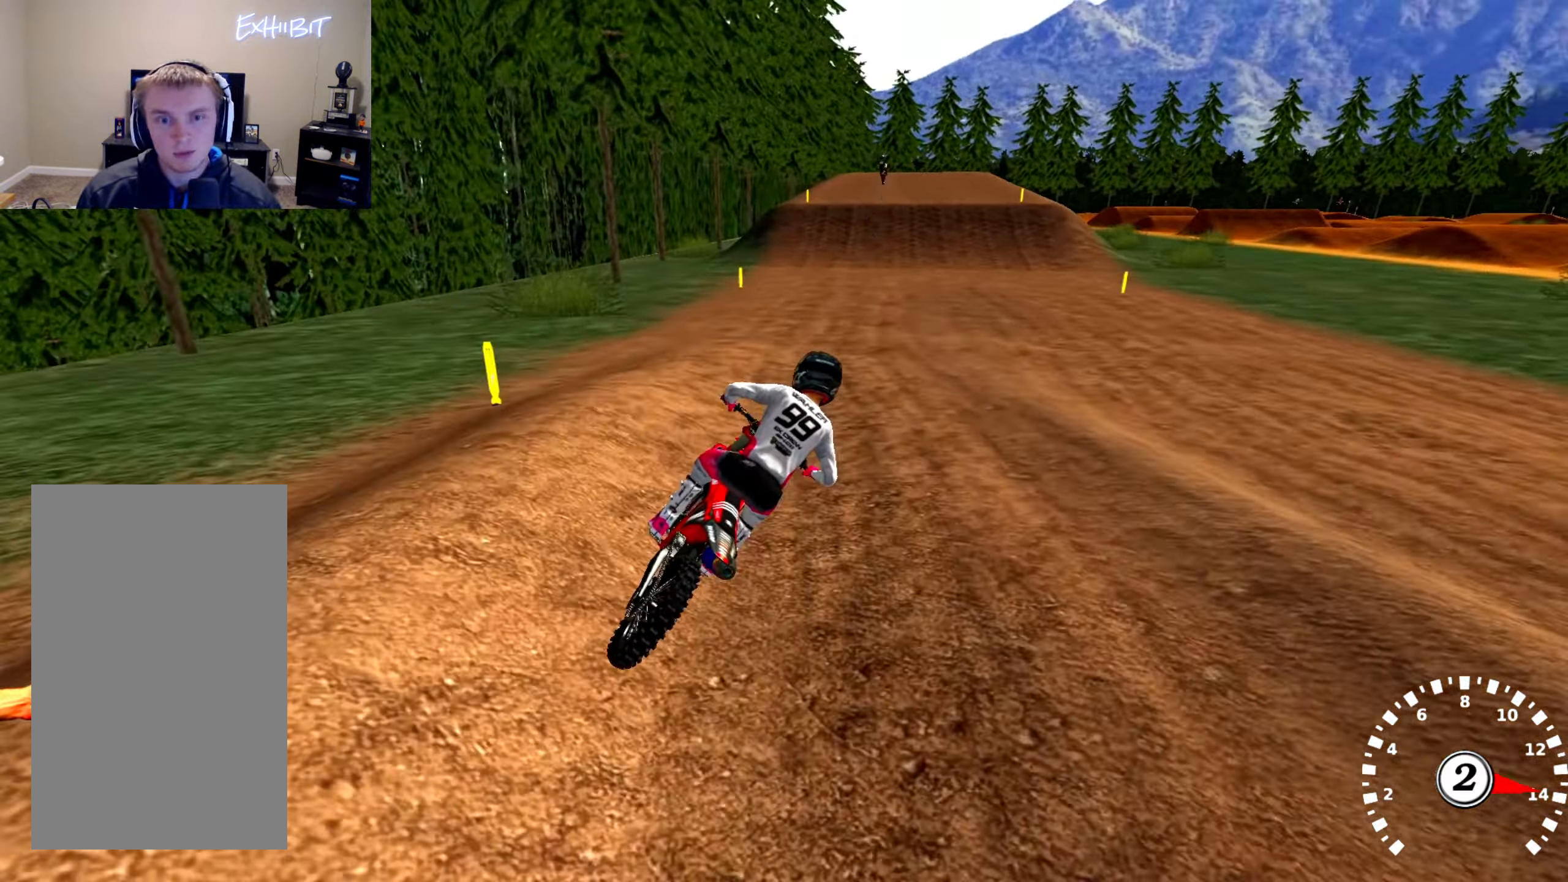
{"buttons": ["R2"], "left_stick": "left", "right_stick": "center", "events": [[34, "TRIANGLE", "down"], [84, "left_stick", "left"], [167, "TRIANGLE", "up"]]}
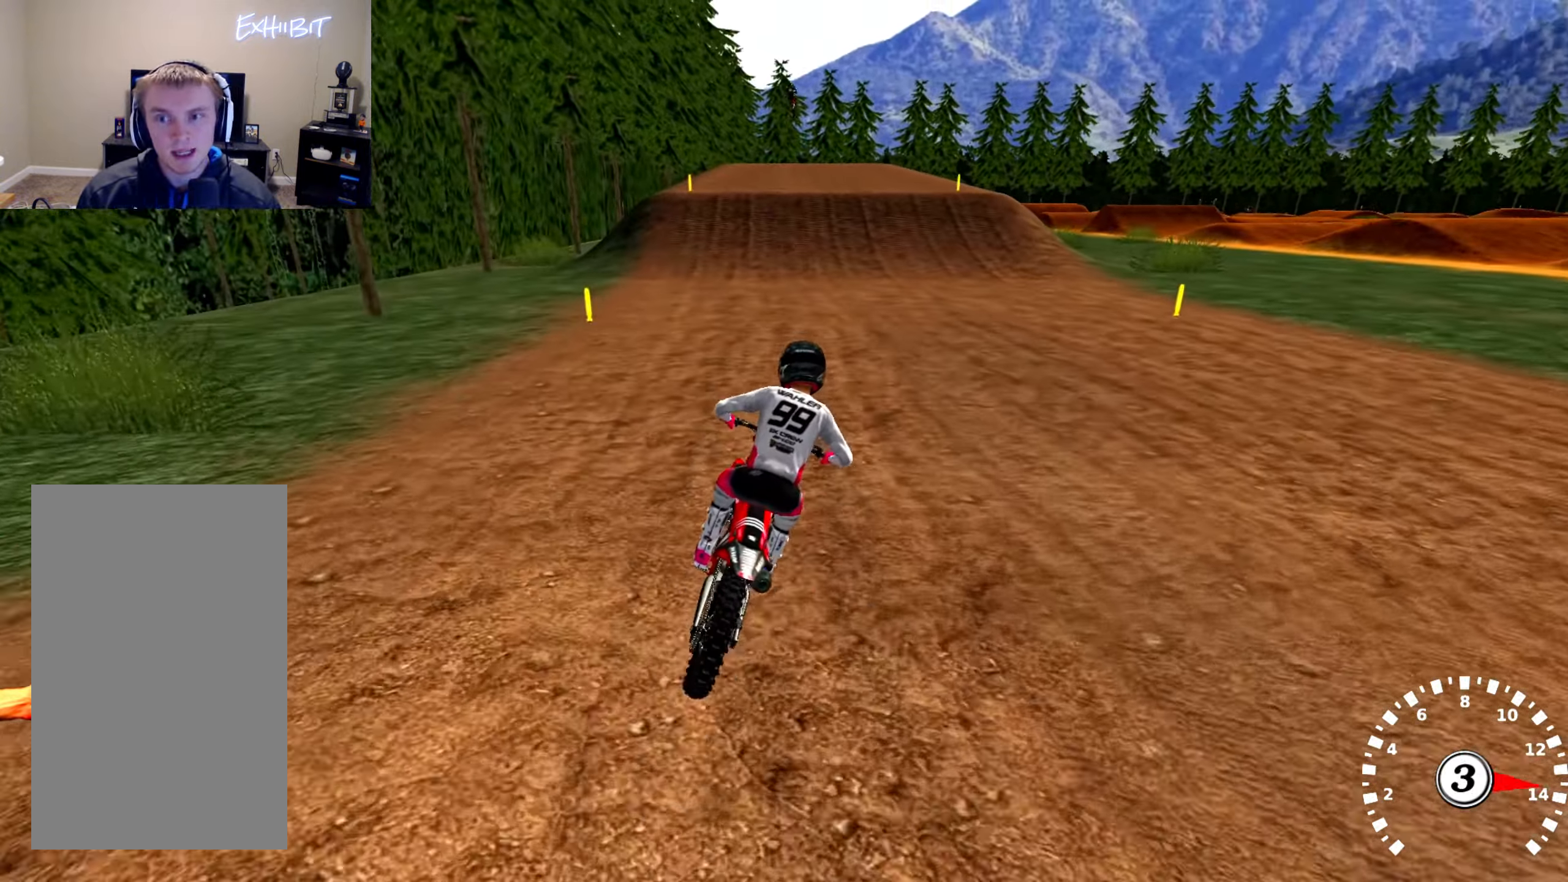
{"buttons": ["R2"], "left_stick": "center", "right_stick": "center", "events": [[400, "left_stick", "center"]]}
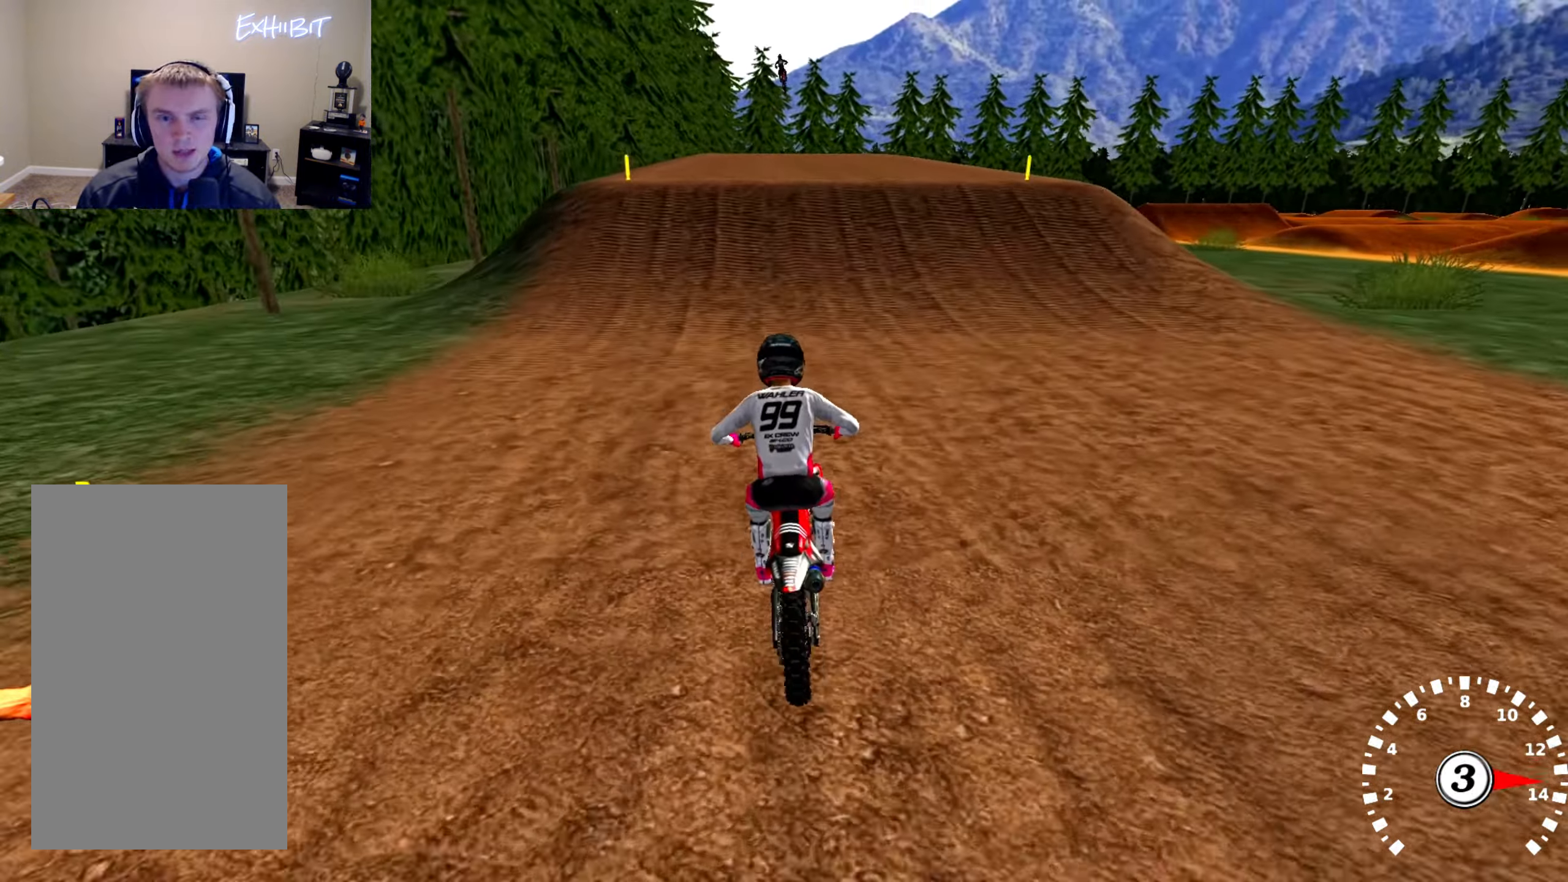
{"buttons": ["R2"], "left_stick": "center", "right_stick": "down", "events": [[200, "left_stick", "right"], [316, "left_stick", "center"], [500, "right_stick", "down"]]}
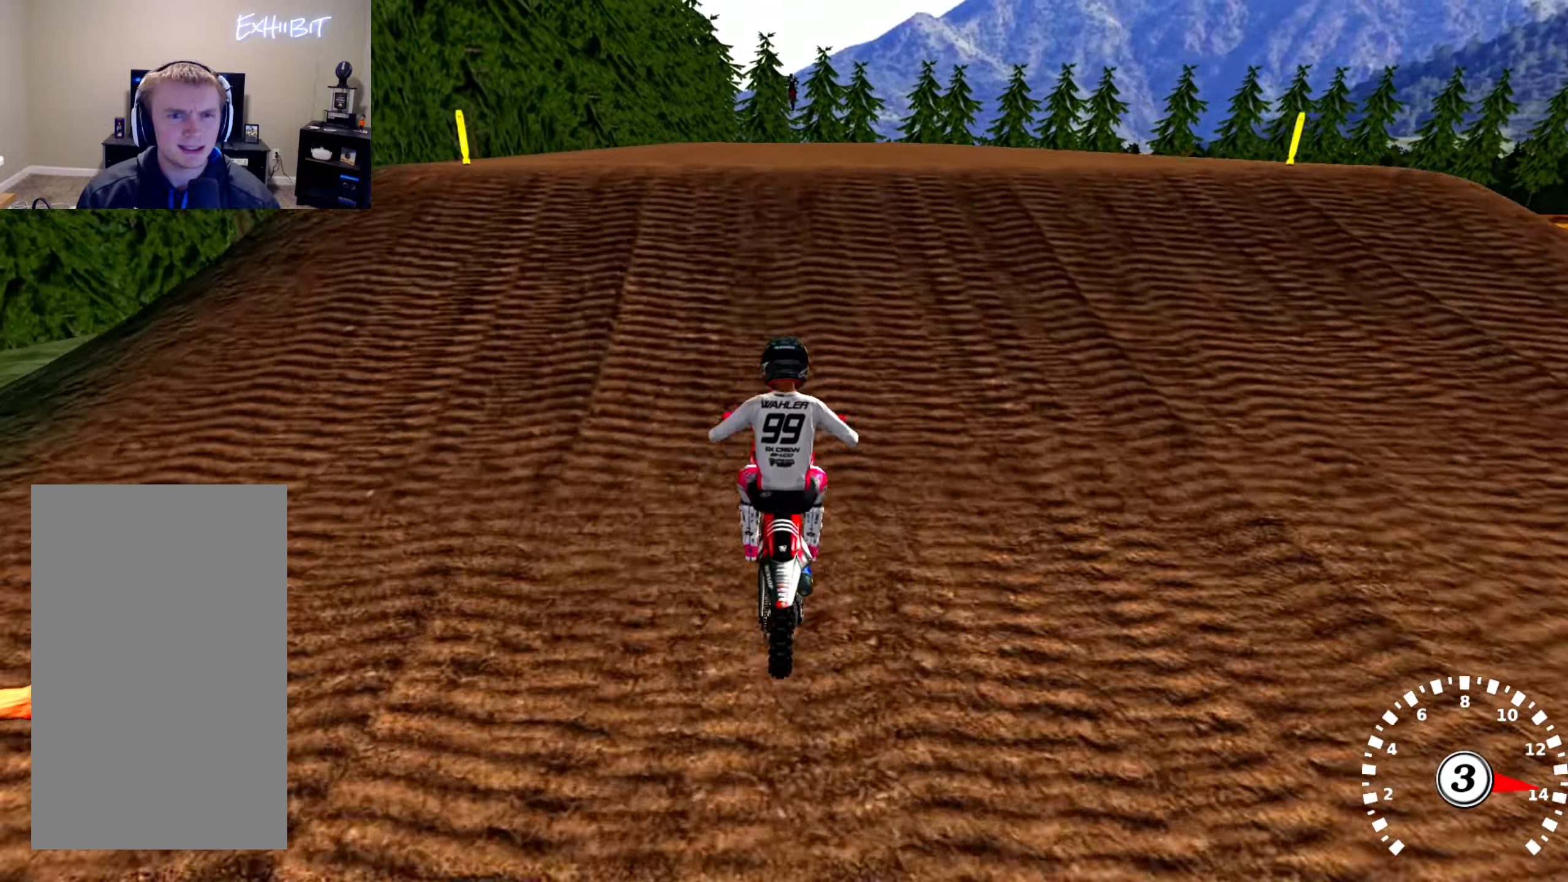
{"buttons": ["R2"], "left_stick": "center", "right_stick": "up", "events": [[250, "TRIANGLE", "down"], [300, "right_stick", "center"], [383, "TRIANGLE", "up"], [450, "right_stick", "up"]]}
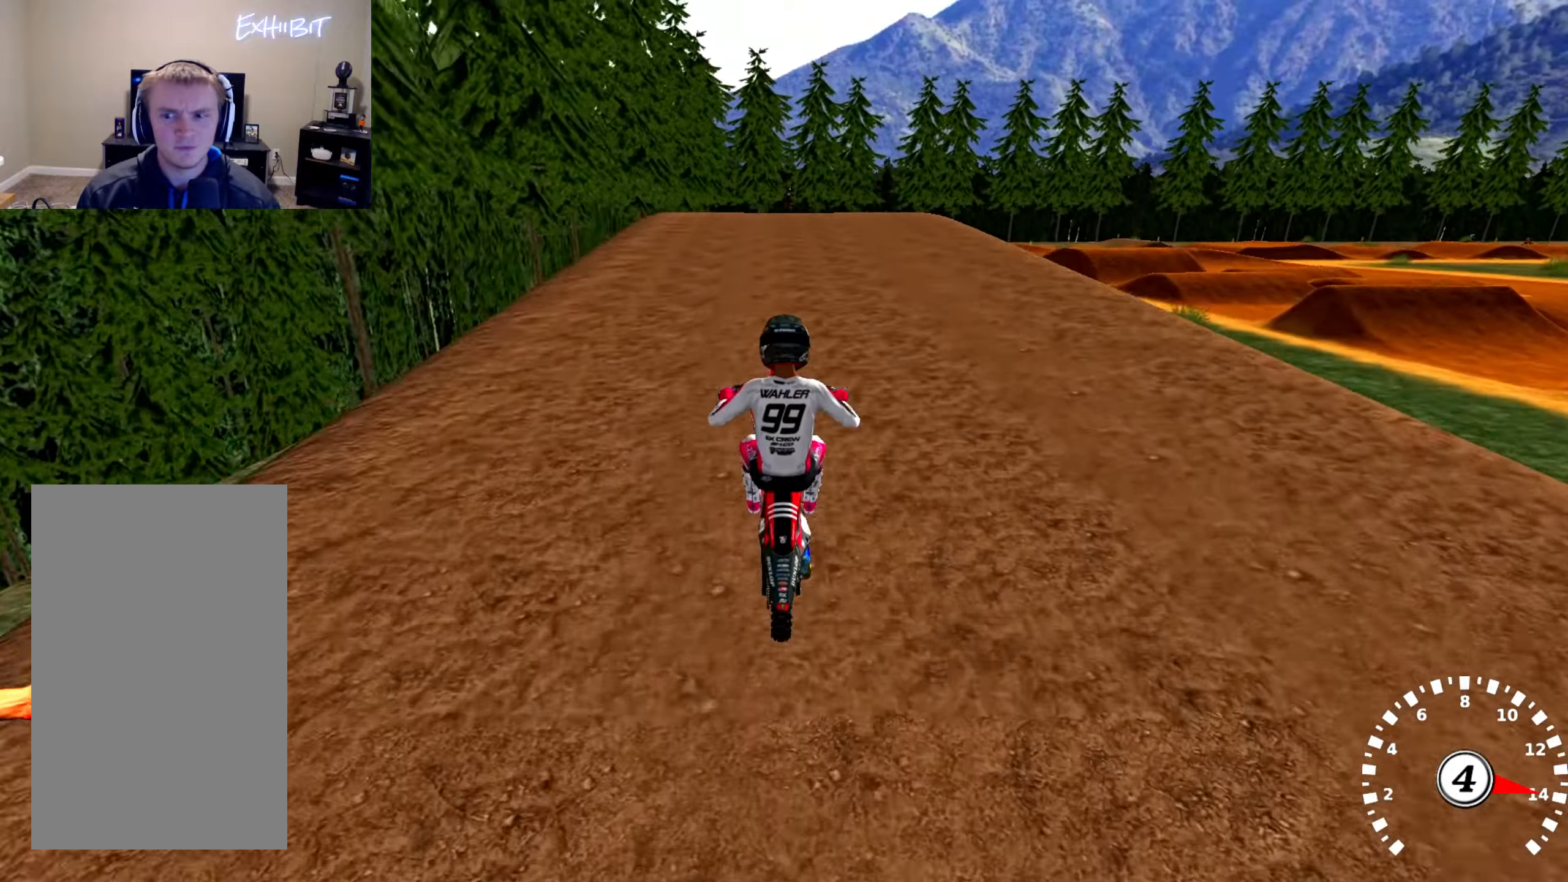
{"buttons": ["R2"], "left_stick": "center", "right_stick": "up", "events": []}
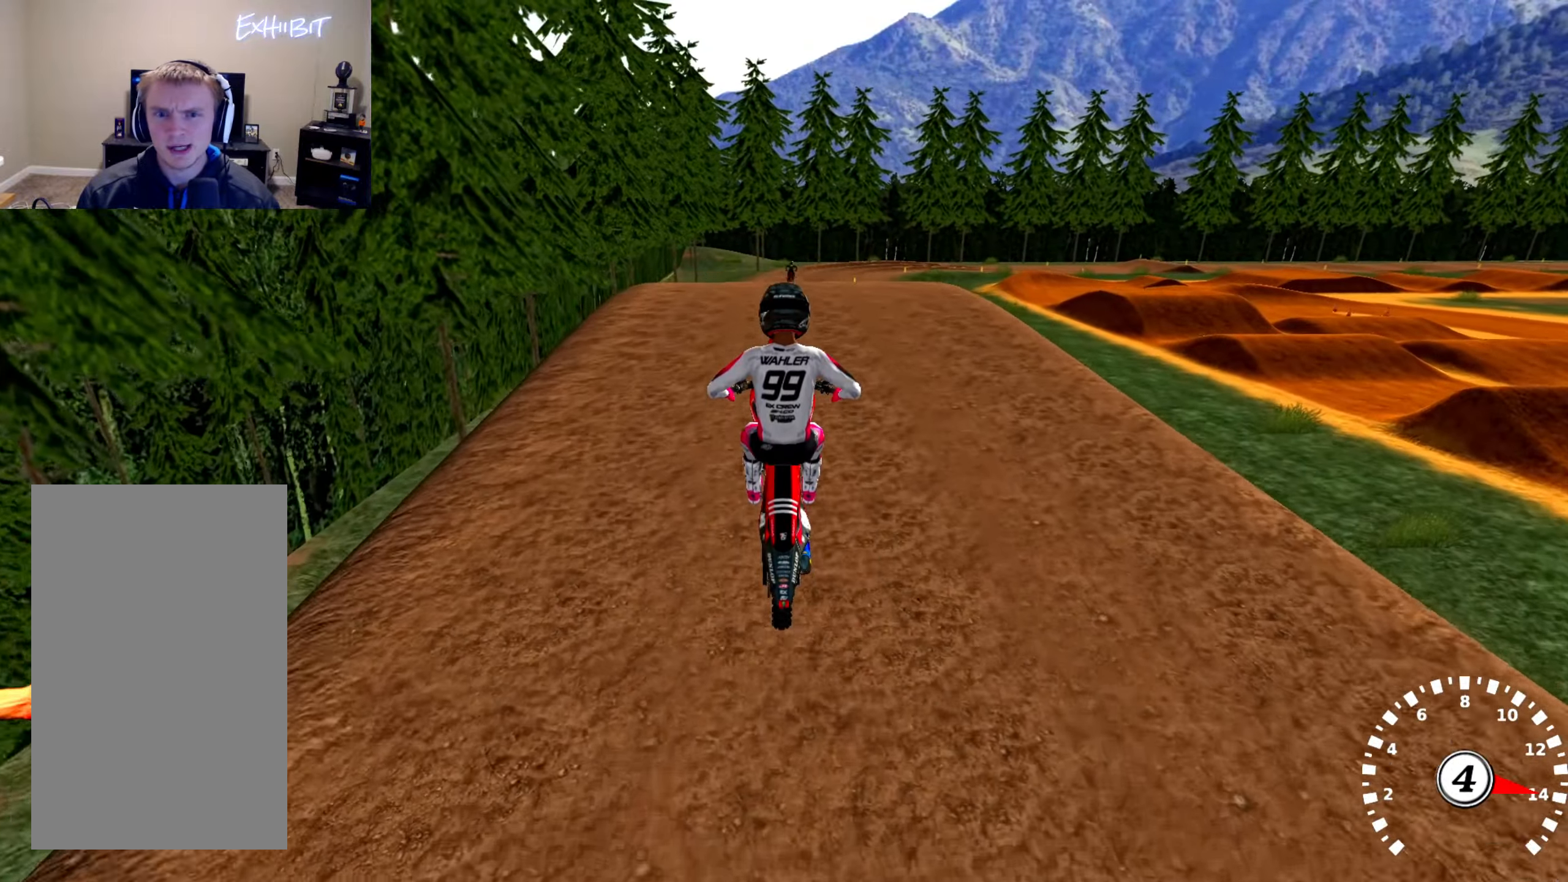
{"buttons": [], "left_stick": "center", "right_stick": "up", "events": [[50, "R2", "up"]]}
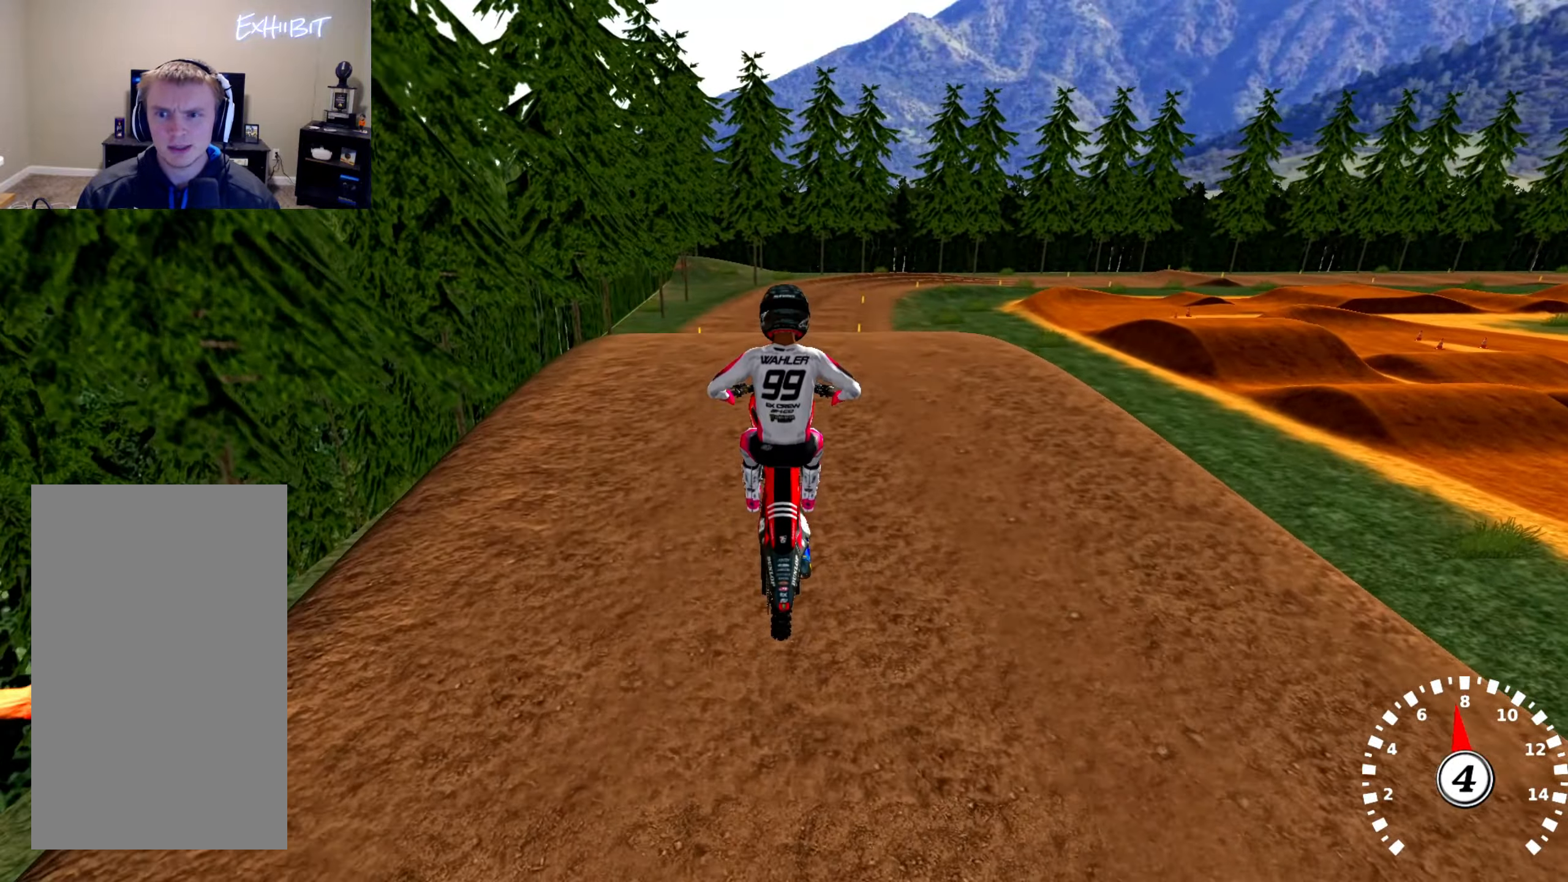
{"buttons": ["R2"], "left_stick": "center", "right_stick": "up", "events": [[116, "right_stick", "center"], [300, "L2", "down"], [416, "L2", "up"], [416, "R2", "down"], [450, "right_stick", "up"]]}
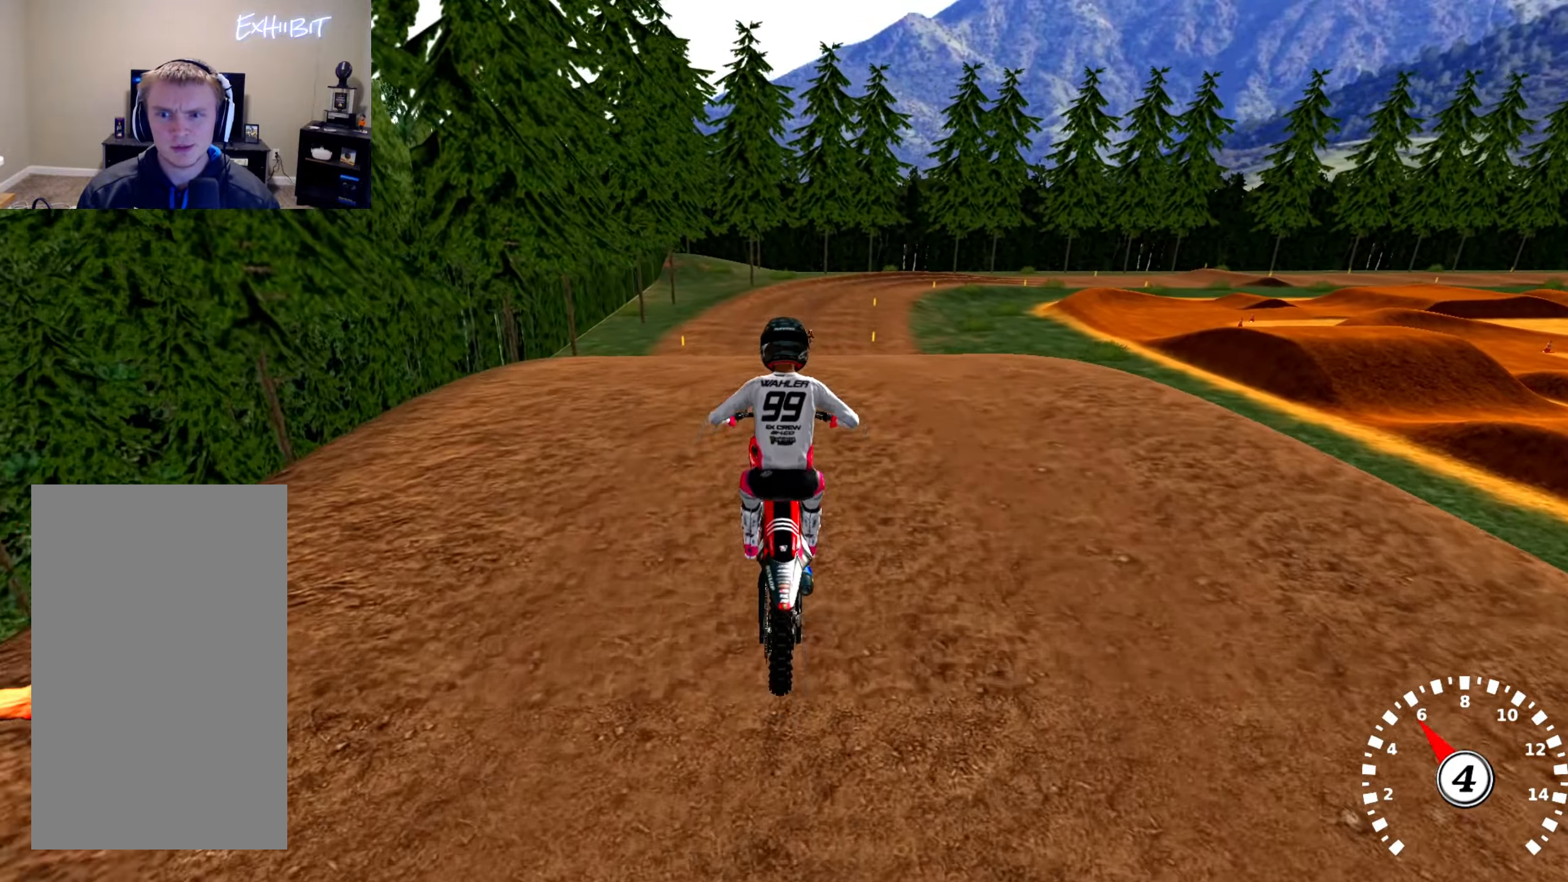
{"buttons": ["R2"], "left_stick": "center", "right_stick": "down", "events": [[133, "right_stick", "center"], [250, "right_stick", "down"]]}
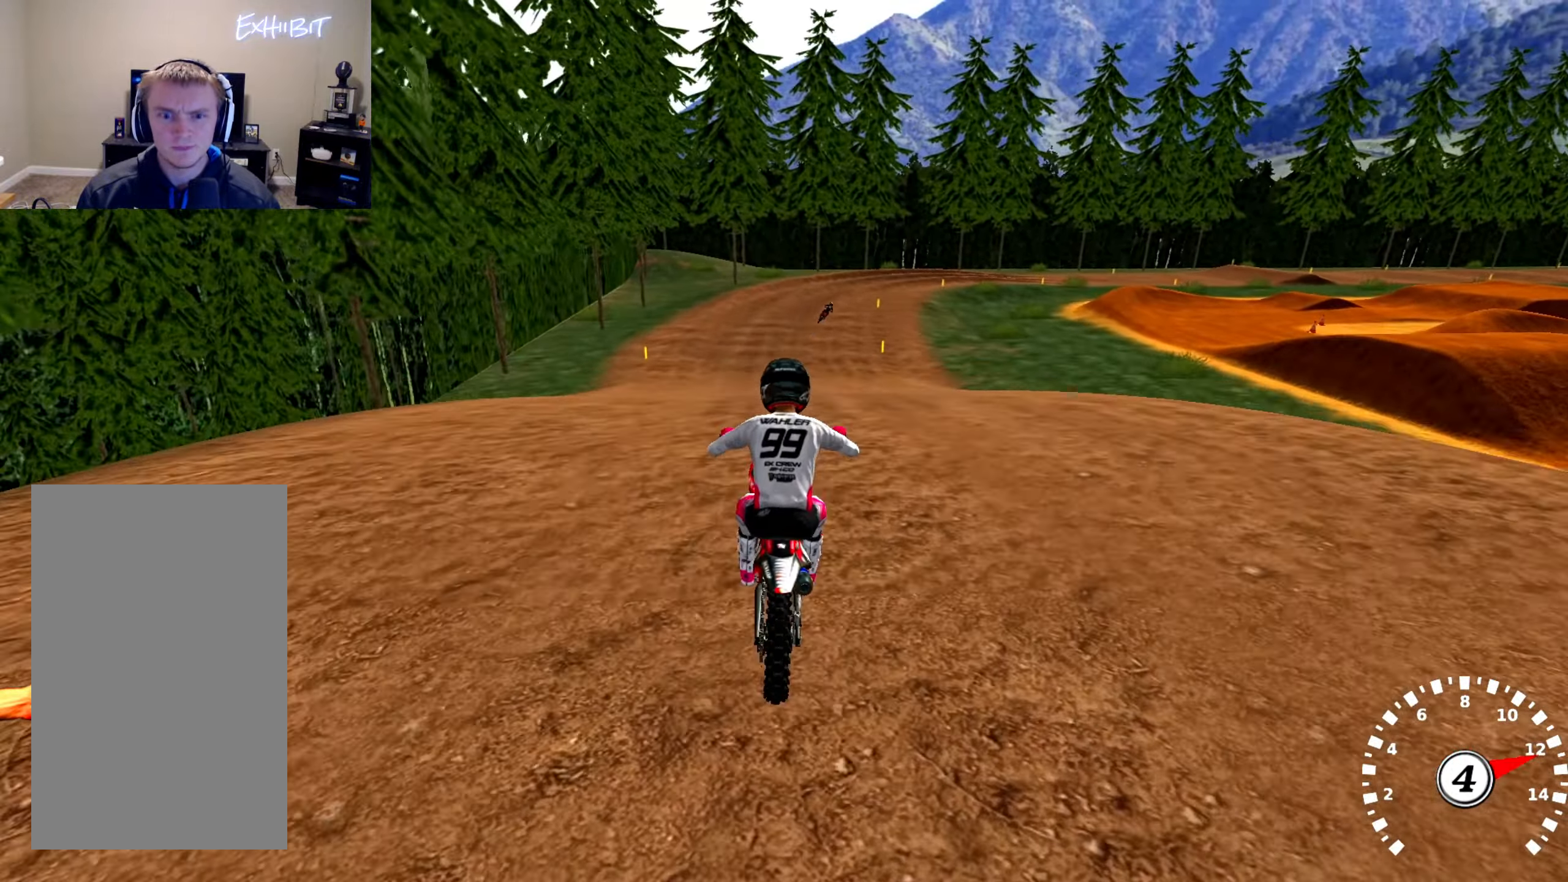
{"buttons": ["R2"], "left_stick": "center", "right_stick": "up", "events": [[166, "right_stick", "center"], [283, "R2", "up"], [333, "left_stick", "right"], [416, "right_stick", "up"], [433, "left_stick", "center"], [500, "R2", "down"]]}
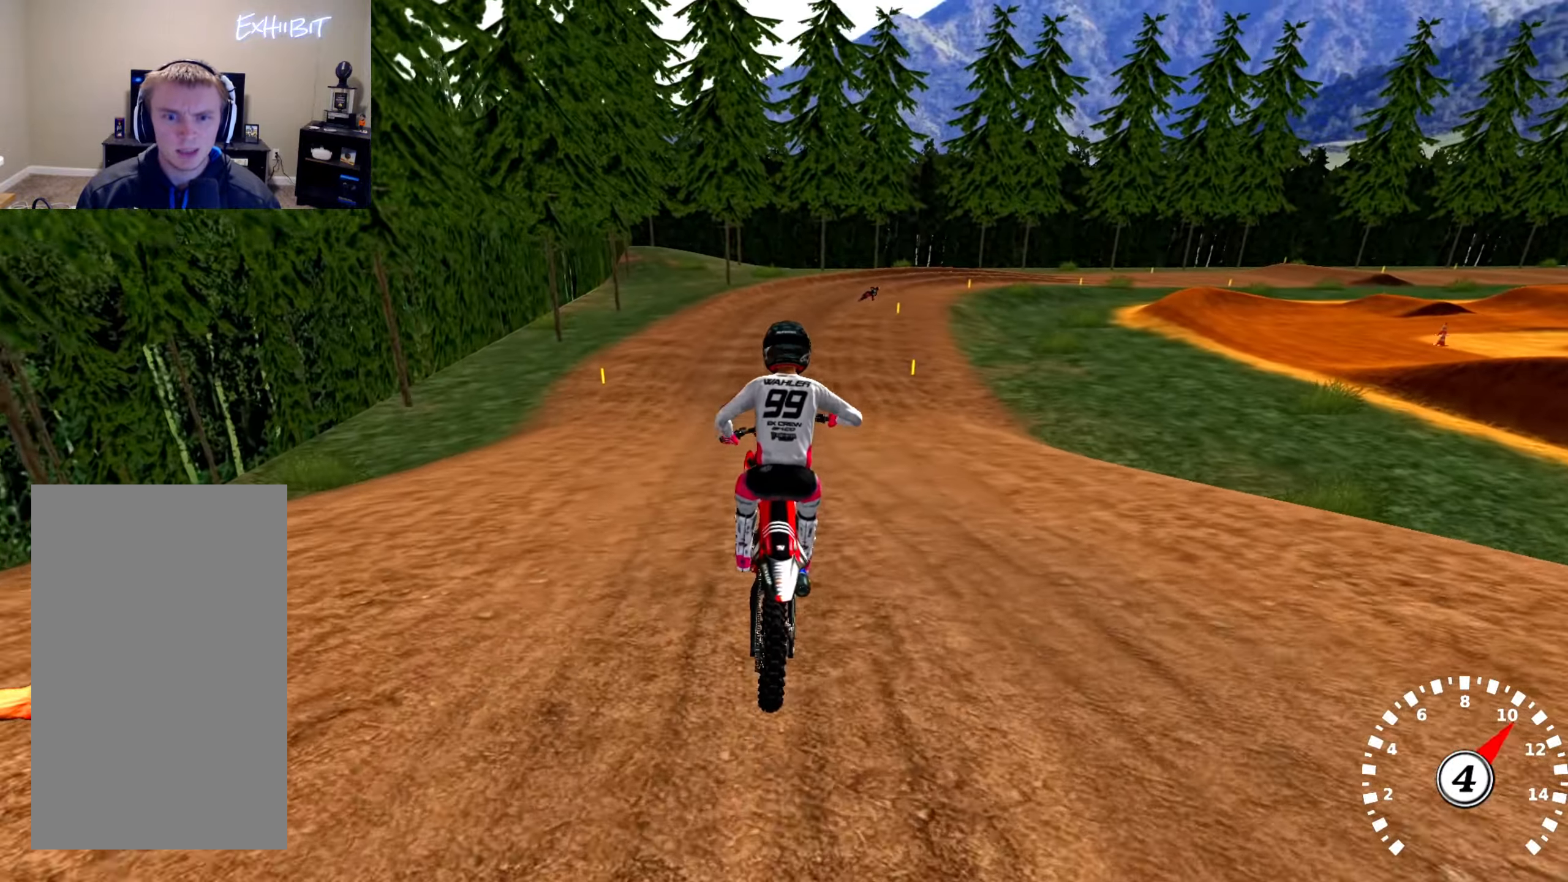
{"buttons": [], "left_stick": "center", "right_stick": "center", "events": [[133, "R2", "up"], [133, "right_stick", "center"], [183, "left_stick", "left"], [300, "R2", "down"], [316, "right_stick", "up"], [366, "left_stick", "center"], [416, "right_stick", "center"], [450, "R2", "up"]]}
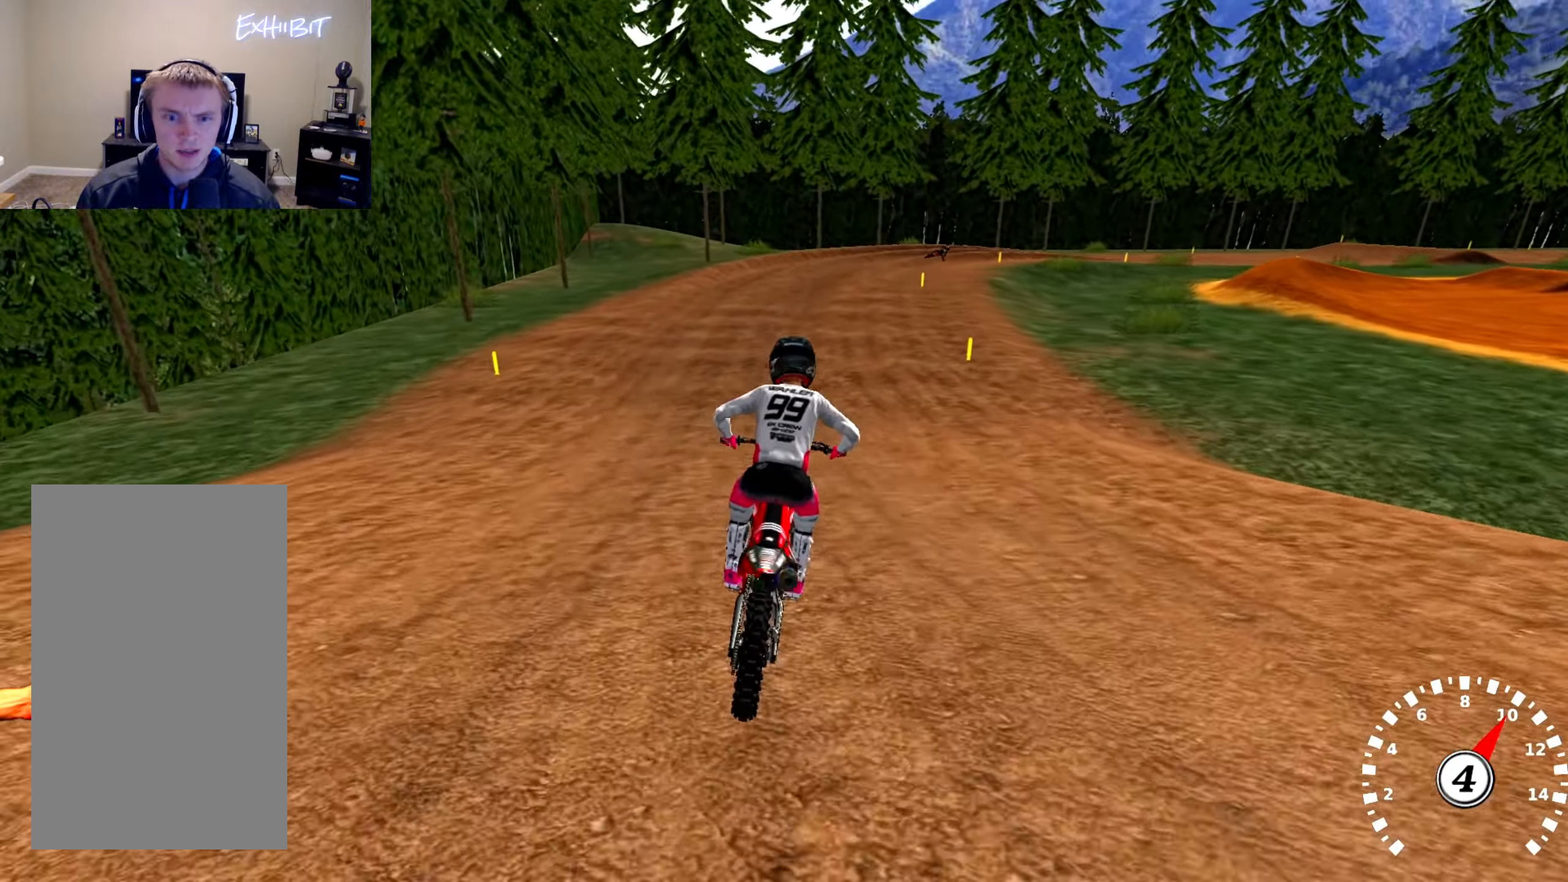
{"buttons": [], "left_stick": "right", "right_stick": "center", "events": [[16, "R2", "down"], [300, "left_stick", "right"], [400, "left_stick", "center"], [466, "R2", "up"], [500, "left_stick", "right"]]}
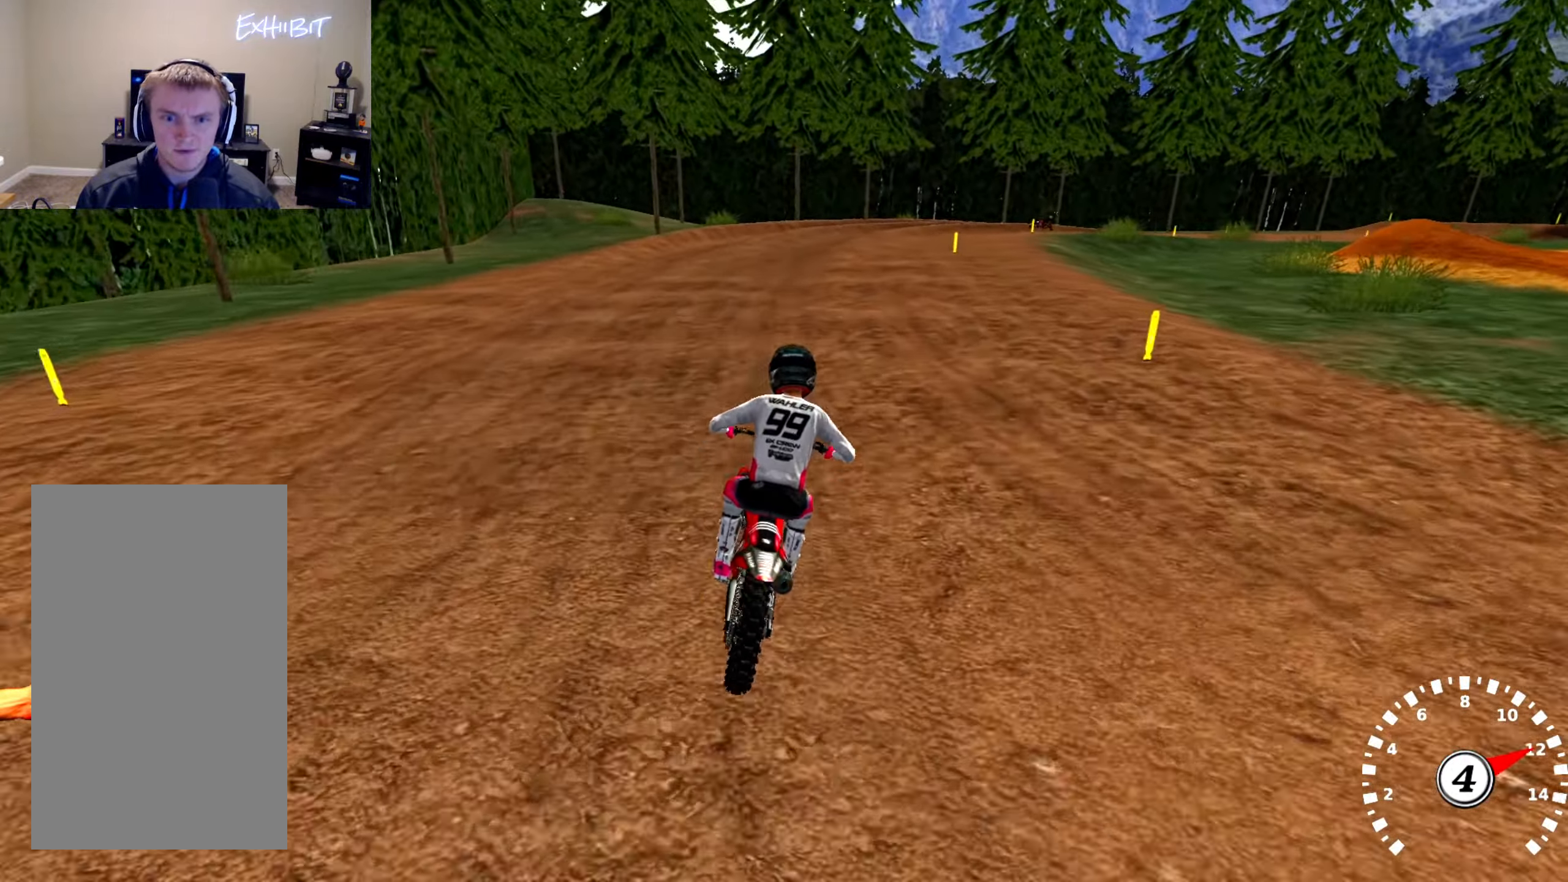
{"buttons": [], "left_stick": "right", "right_stick": "center", "events": [[33, "right_stick", "down"], [83, "right_stick", "down-left"], [133, "left_stick", "center"], [216, "left_stick", "right"], [333, "left_stick", "center"], [433, "right_stick", "center"], [483, "left_stick", "right"]]}
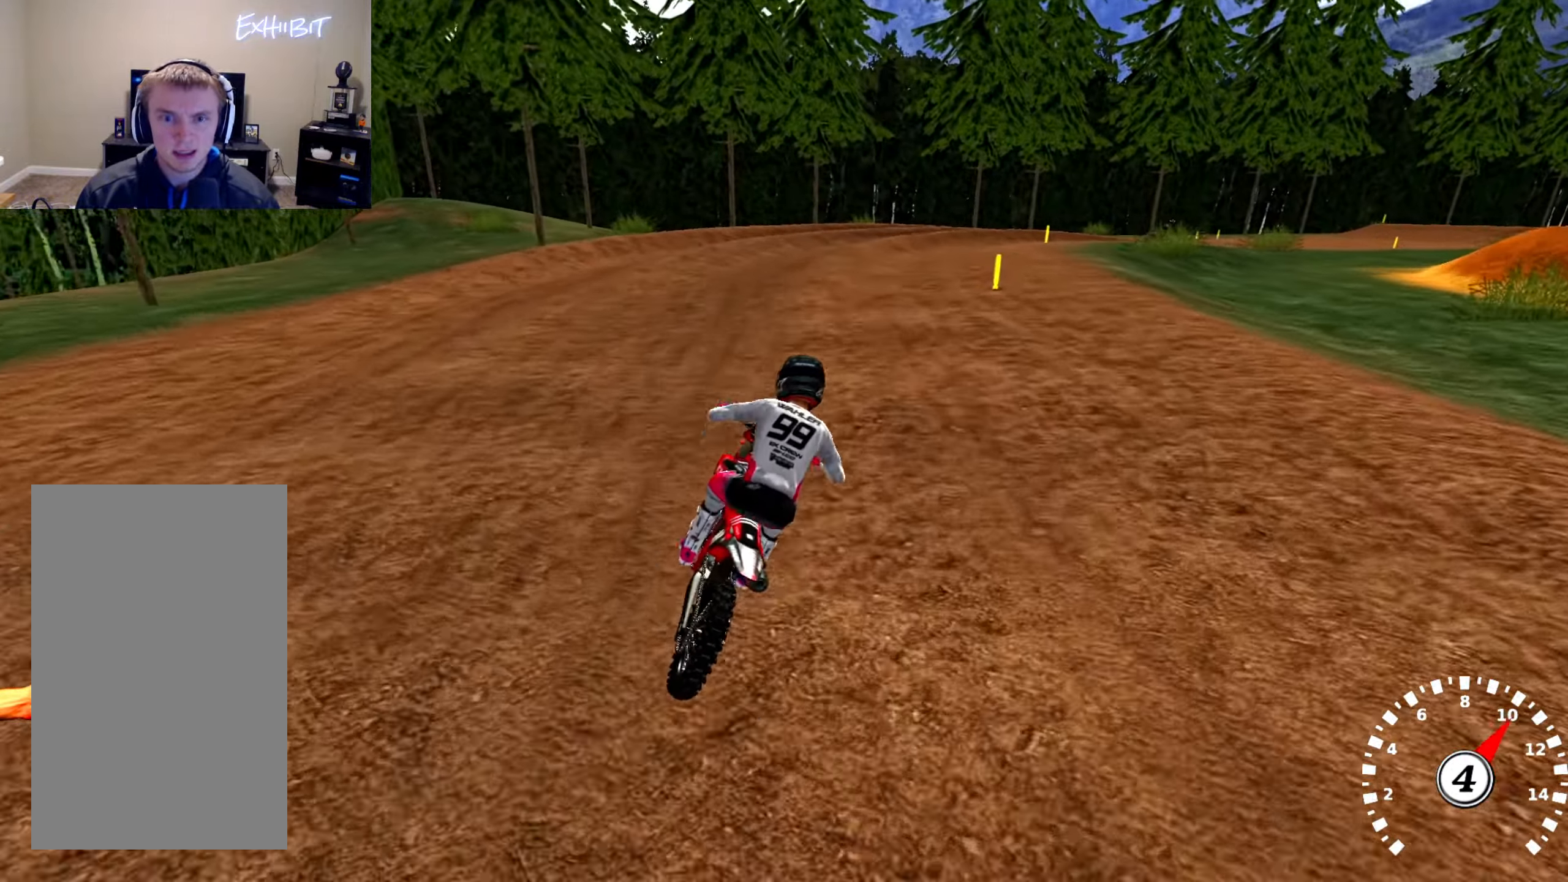
{"buttons": [], "left_stick": "center", "right_stick": "center", "events": [[167, "right_stick", "up"], [317, "left_stick", "center"], [367, "right_stick", "center"]]}
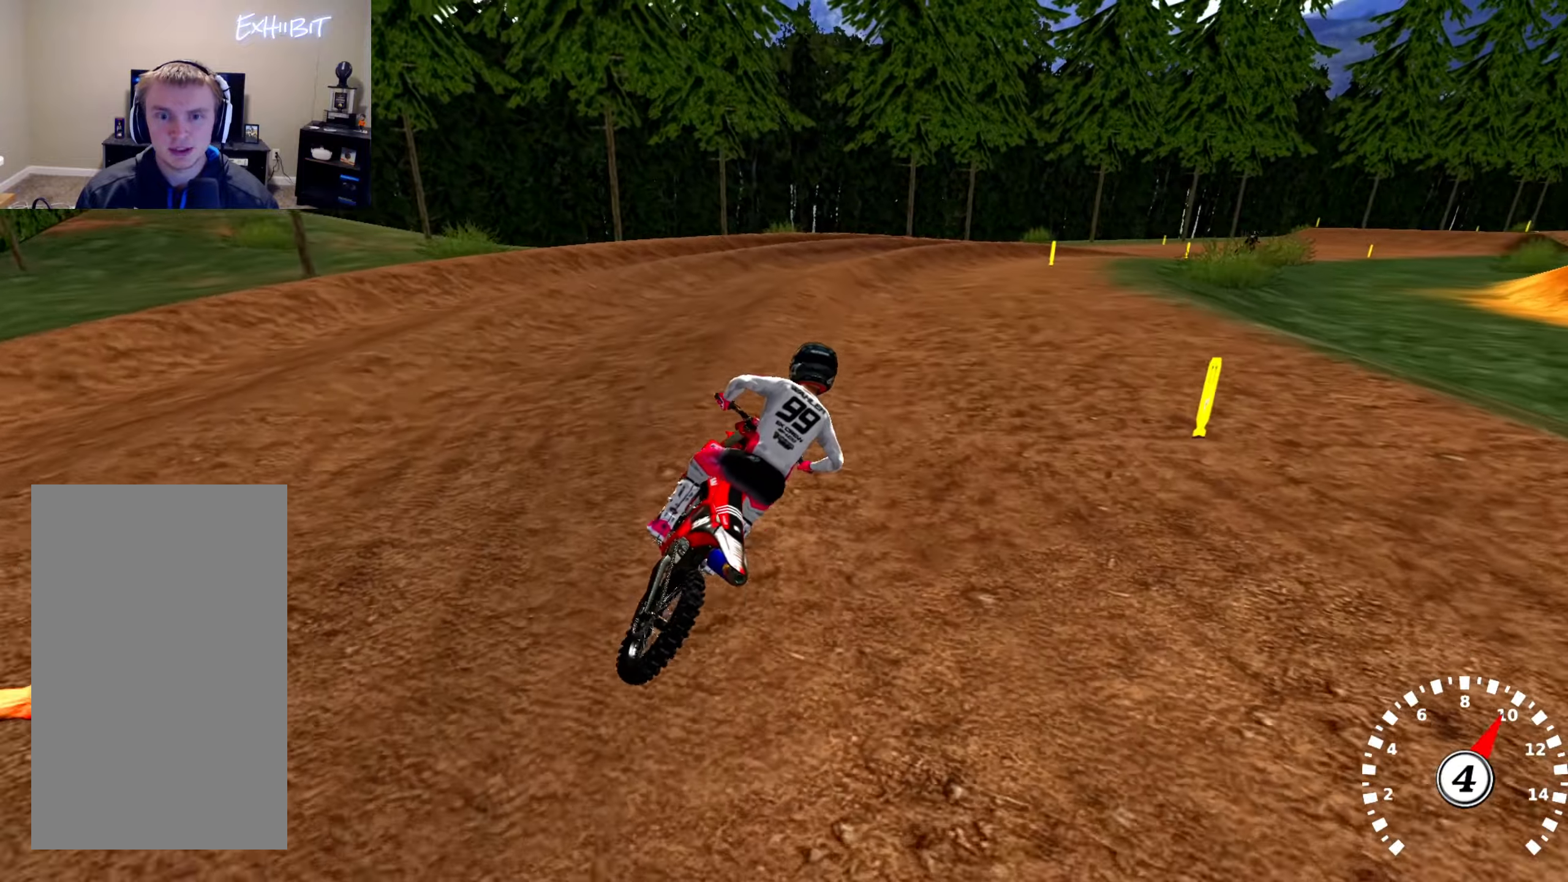
{"buttons": ["R2"], "left_stick": "center", "right_stick": "up", "events": [[217, "right_stick", "up"], [383, "R2", "down"]]}
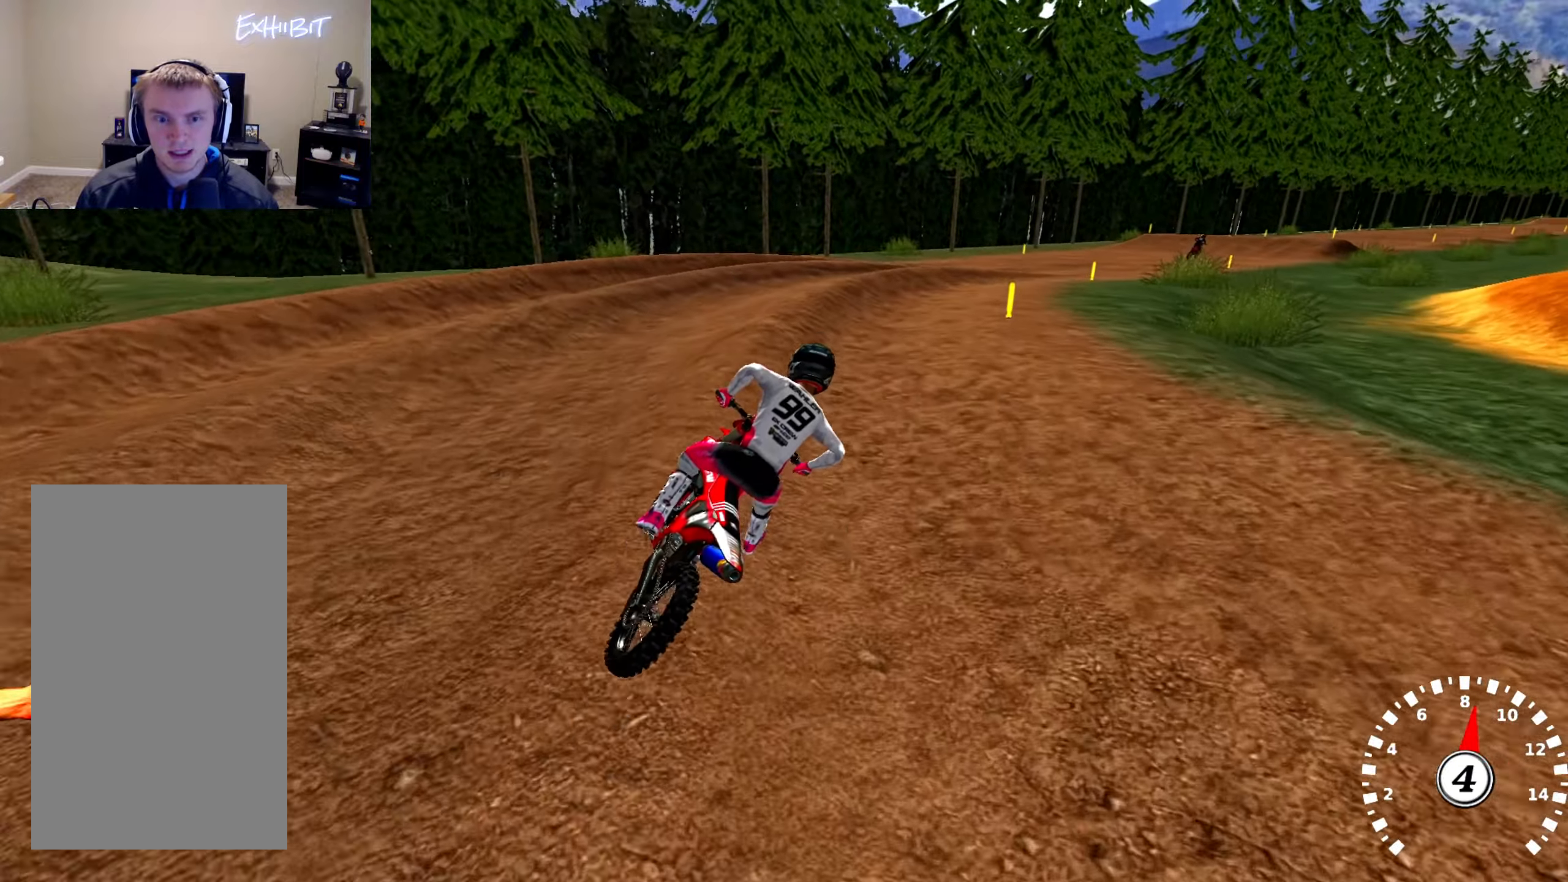
{"buttons": ["R2"], "left_stick": "center", "right_stick": "up", "events": [[100, "R2", "up"], [217, "R2", "down"]]}
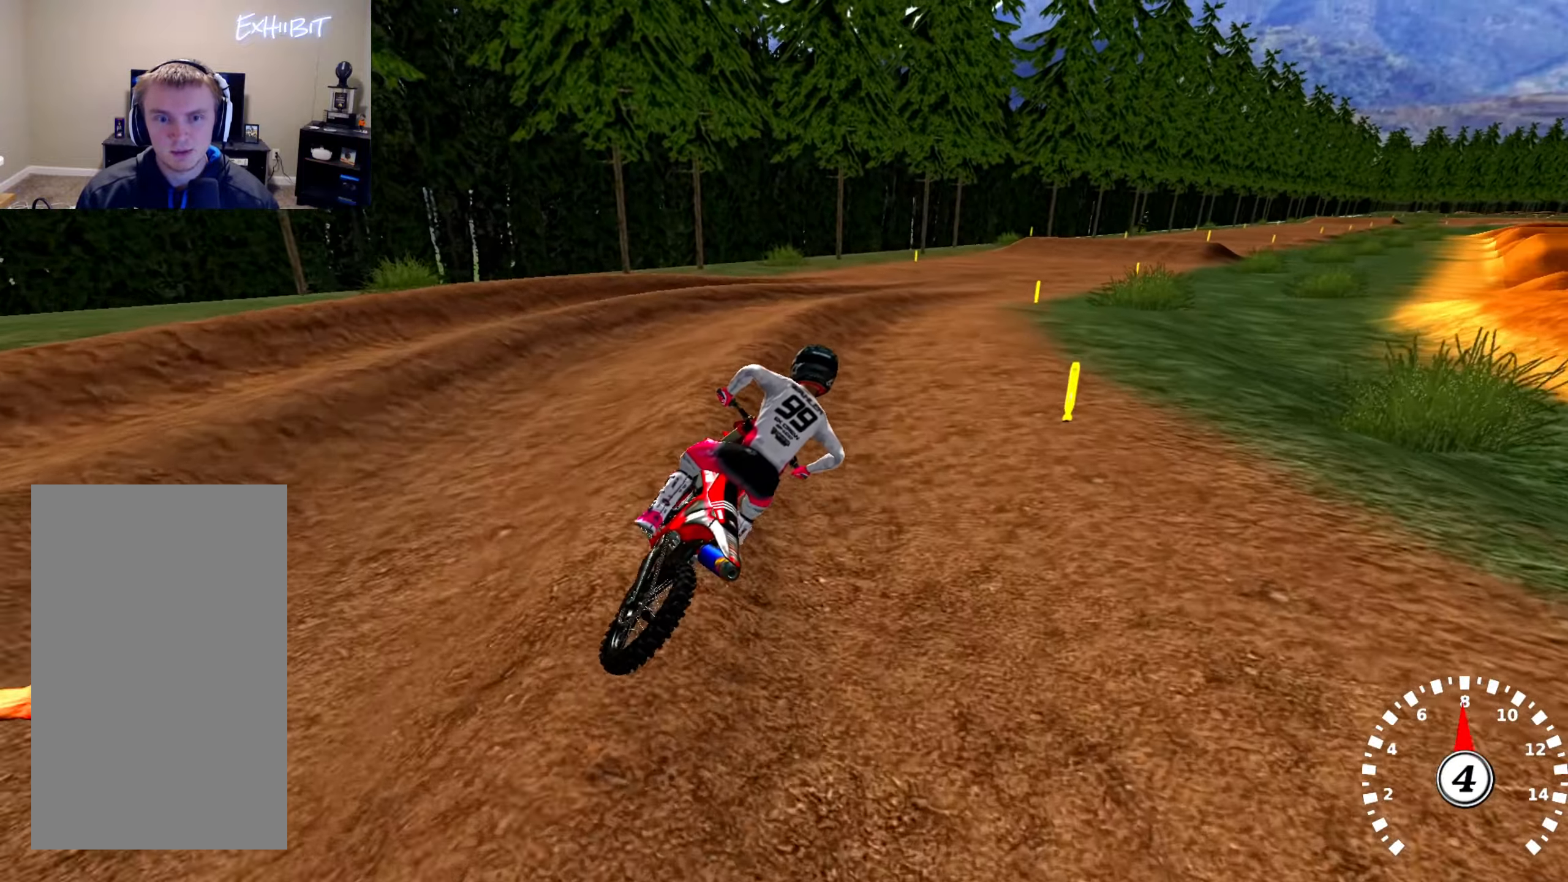
{"buttons": ["R2"], "left_stick": "center", "right_stick": "up", "events": []}